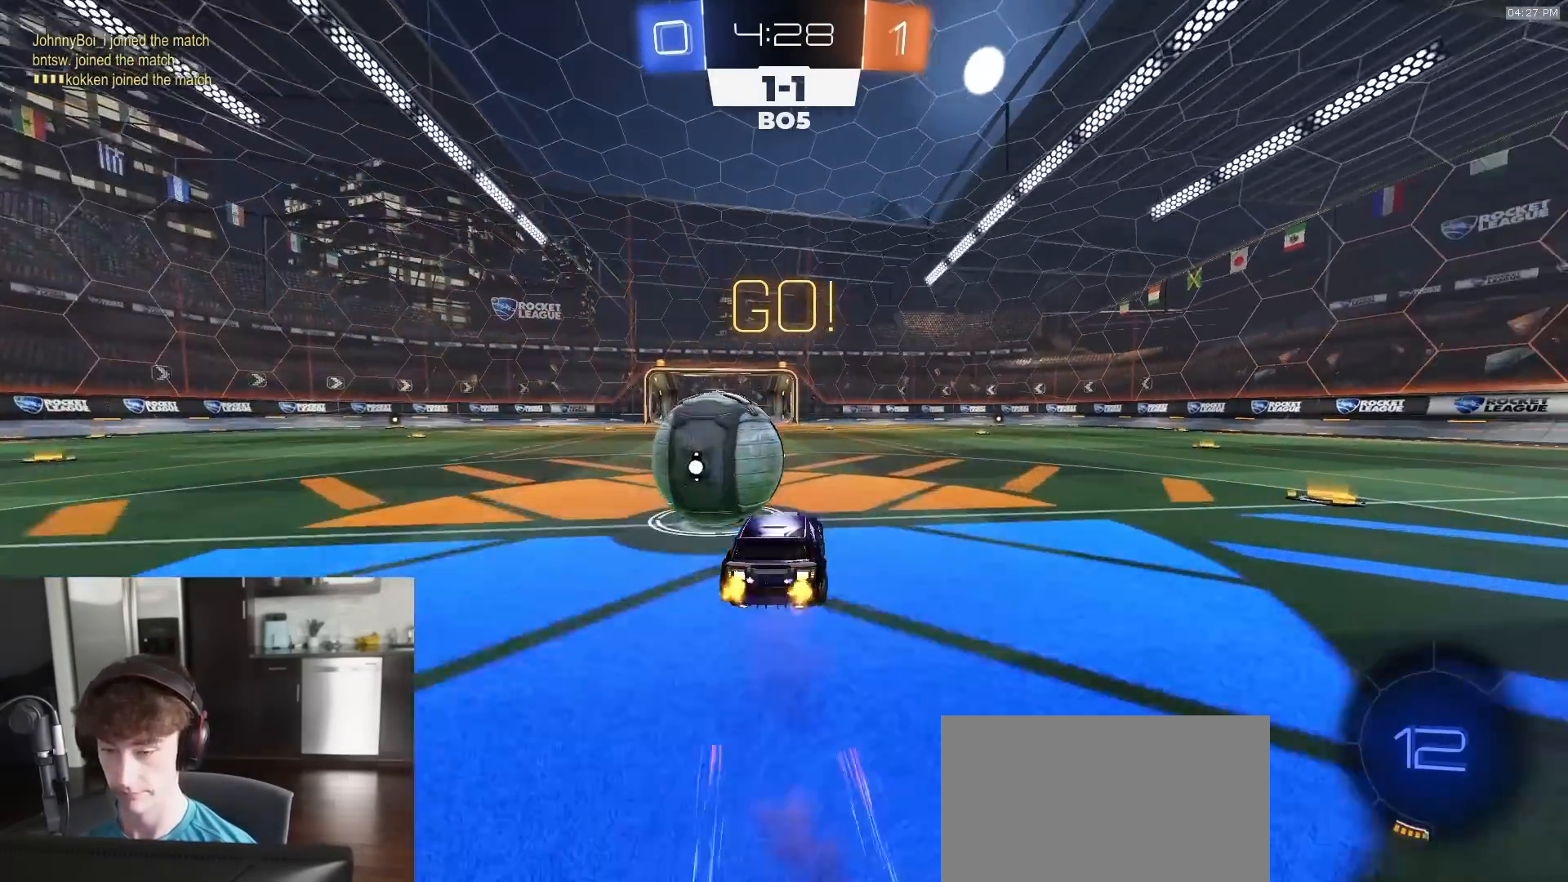
Gameplay with a controller (PlayStation layout); each line is a JSON object with the inputs held at the frame after it. "events" lists button and stick changes between this image and that frame as [ms after this image, input, new state], when the widget could be followed in between.
{"buttons": ["SQUARE"], "left_stick": "right", "right_stick": "center", "events": [[33, "CROSS", "up"], [33, "L3", "down"], [67, "CROSS", "down"], [133, "SQUARE", "down"], [167, "CROSS", "up"], [167, "left_stick", "down"], [183, "TRIANGLE", "down"], [283, "L3", "up"], [300, "TRIANGLE", "up"], [417, "left_stick", "right"], [450, "R2", "up"]]}
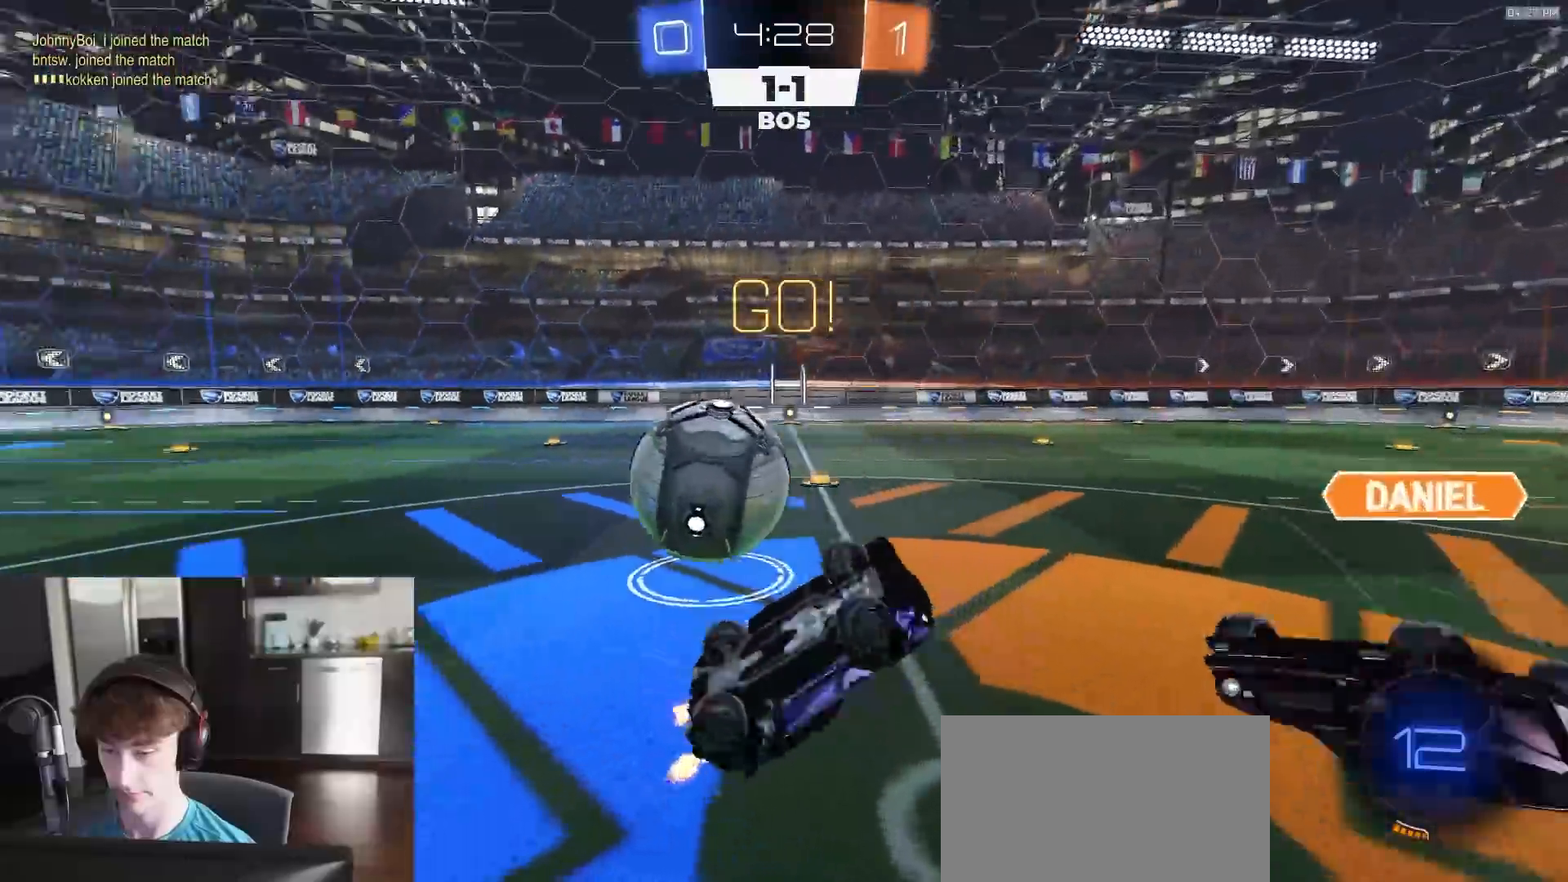
{"buttons": ["R2"], "left_stick": "up", "right_stick": "center", "events": [[67, "left_stick", "up"], [150, "R2", "down"], [217, "SQUARE", "up"]]}
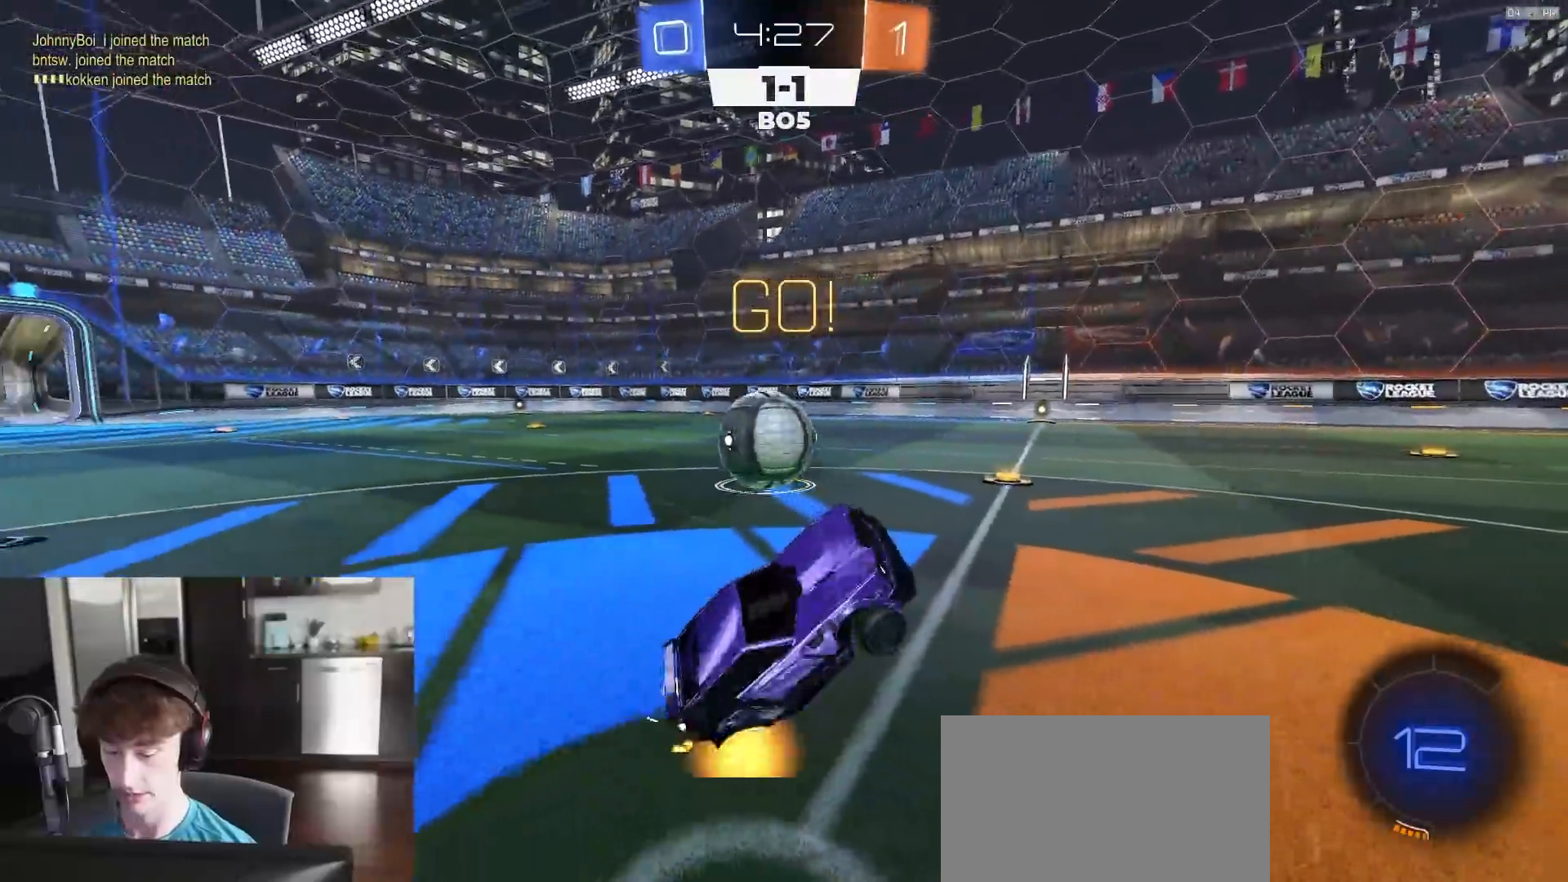
{"buttons": ["R2"], "left_stick": "up-left", "right_stick": "center", "events": [[33, "left_stick", "up-left"], [283, "R1", "down"], [333, "R1", "up"], [433, "R1", "down"], [483, "R1", "up"]]}
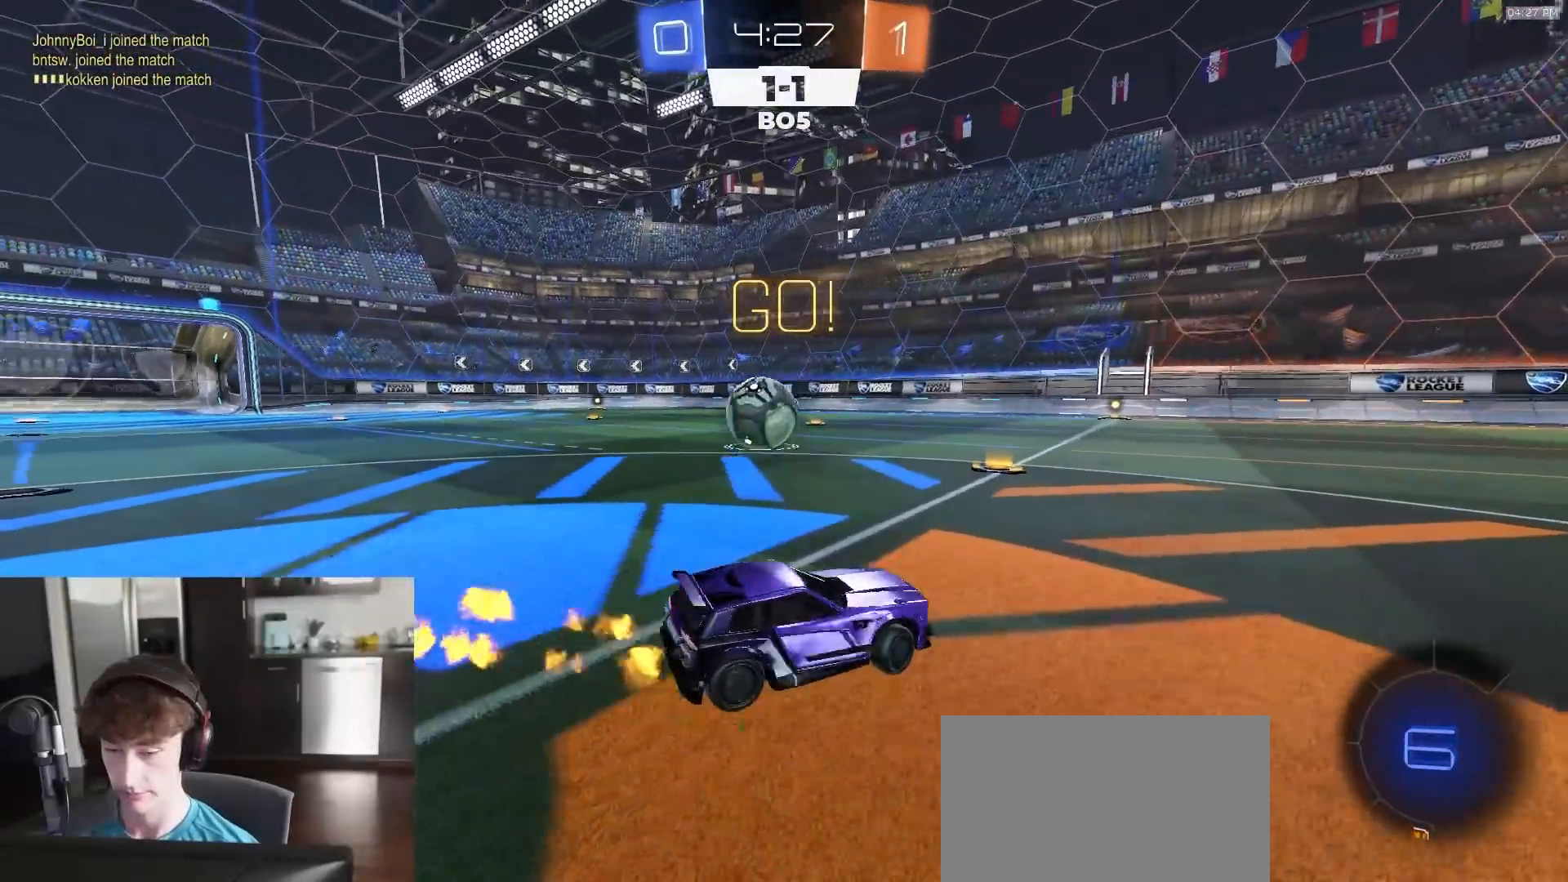
{"buttons": ["R1", "R2"], "left_stick": "left", "right_stick": "center", "events": [[67, "R1", "down"], [267, "left_stick", "center"], [367, "left_stick", "left"], [383, "R1", "up"], [450, "R1", "down"]]}
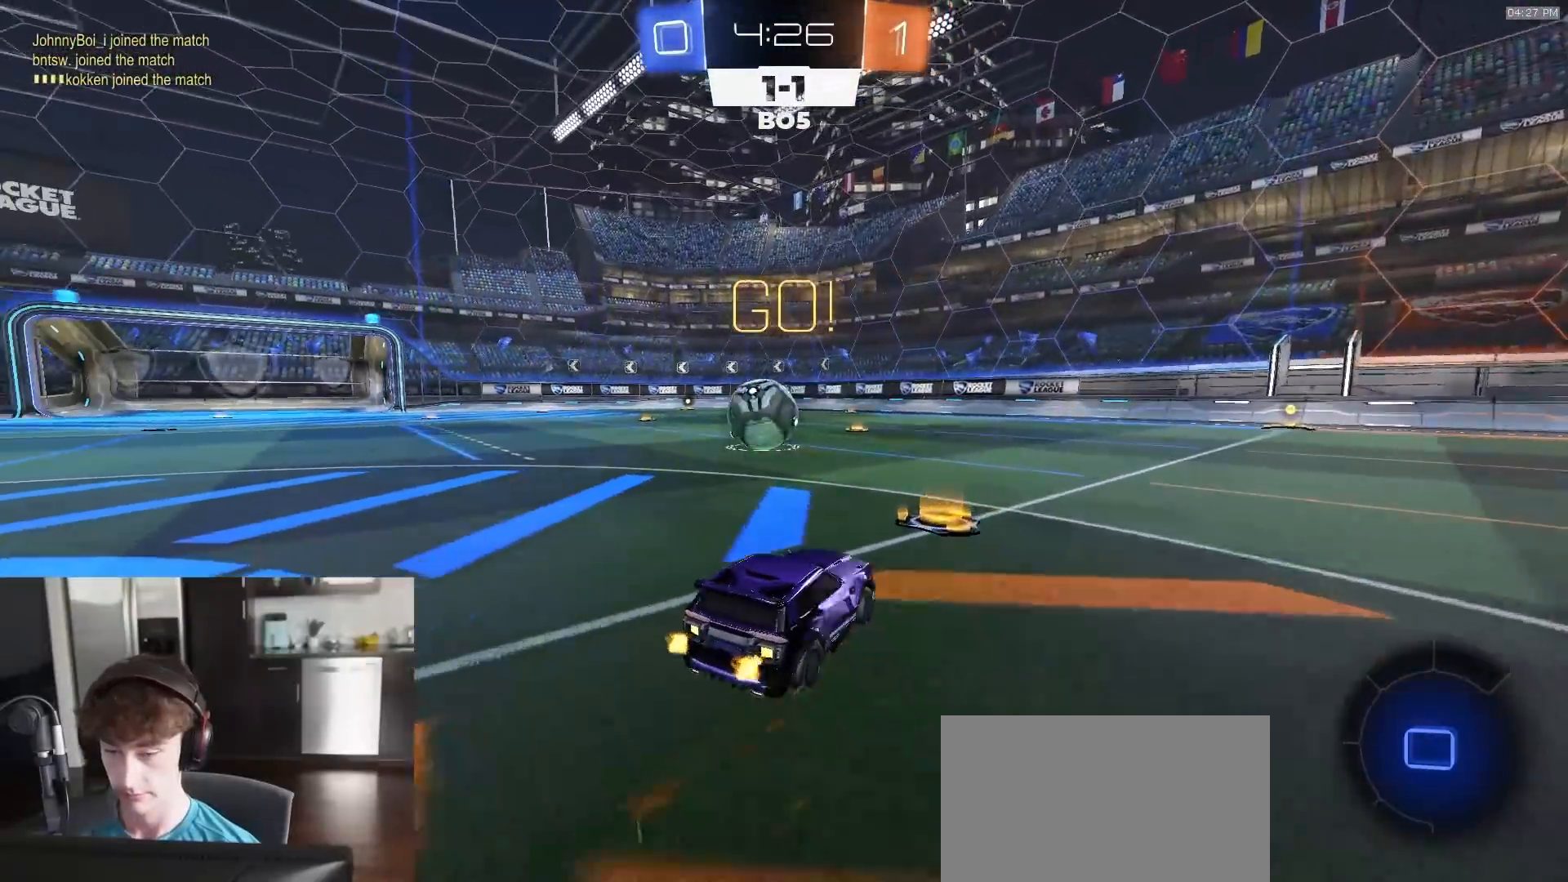
{"buttons": ["R1", "R2"], "left_stick": "center", "right_stick": "center", "events": [[17, "R1", "up"], [67, "left_stick", "center"], [100, "R1", "down"], [217, "left_stick", "left"], [317, "left_stick", "center"]]}
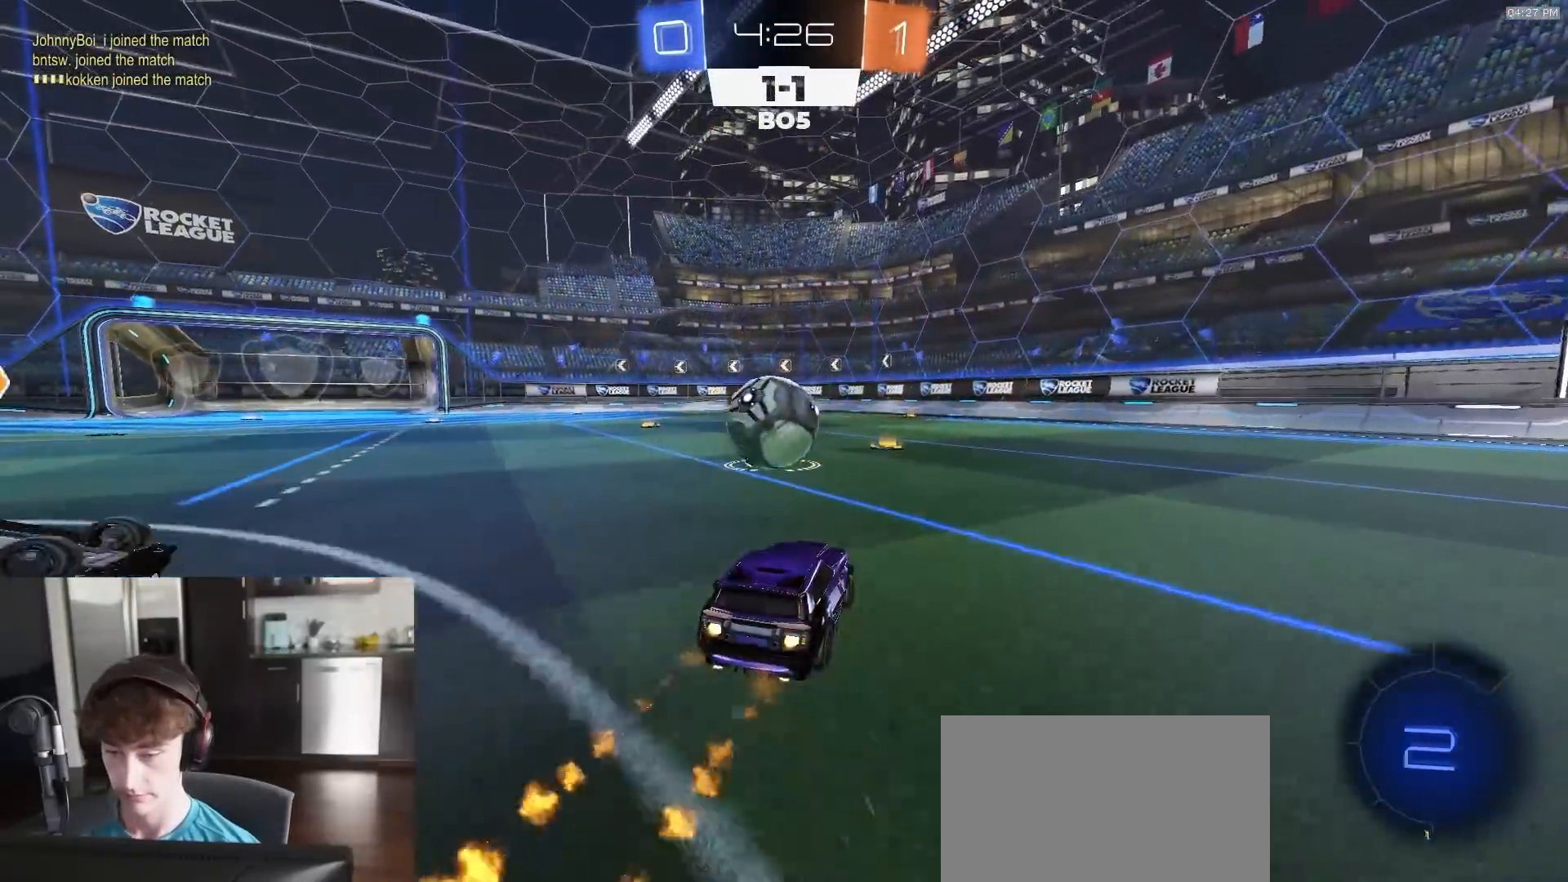
{"buttons": ["L1", "R1", "R2", "L3"], "left_stick": "down-left", "right_stick": "center", "events": [[250, "CROSS", "down"], [267, "left_stick", "down-right"], [317, "CROSS", "up"], [317, "L1", "down"], [333, "left_stick", "up-left"], [367, "CROSS", "down"], [383, "L3", "down"], [417, "left_stick", "down-left"], [483, "CROSS", "up"]]}
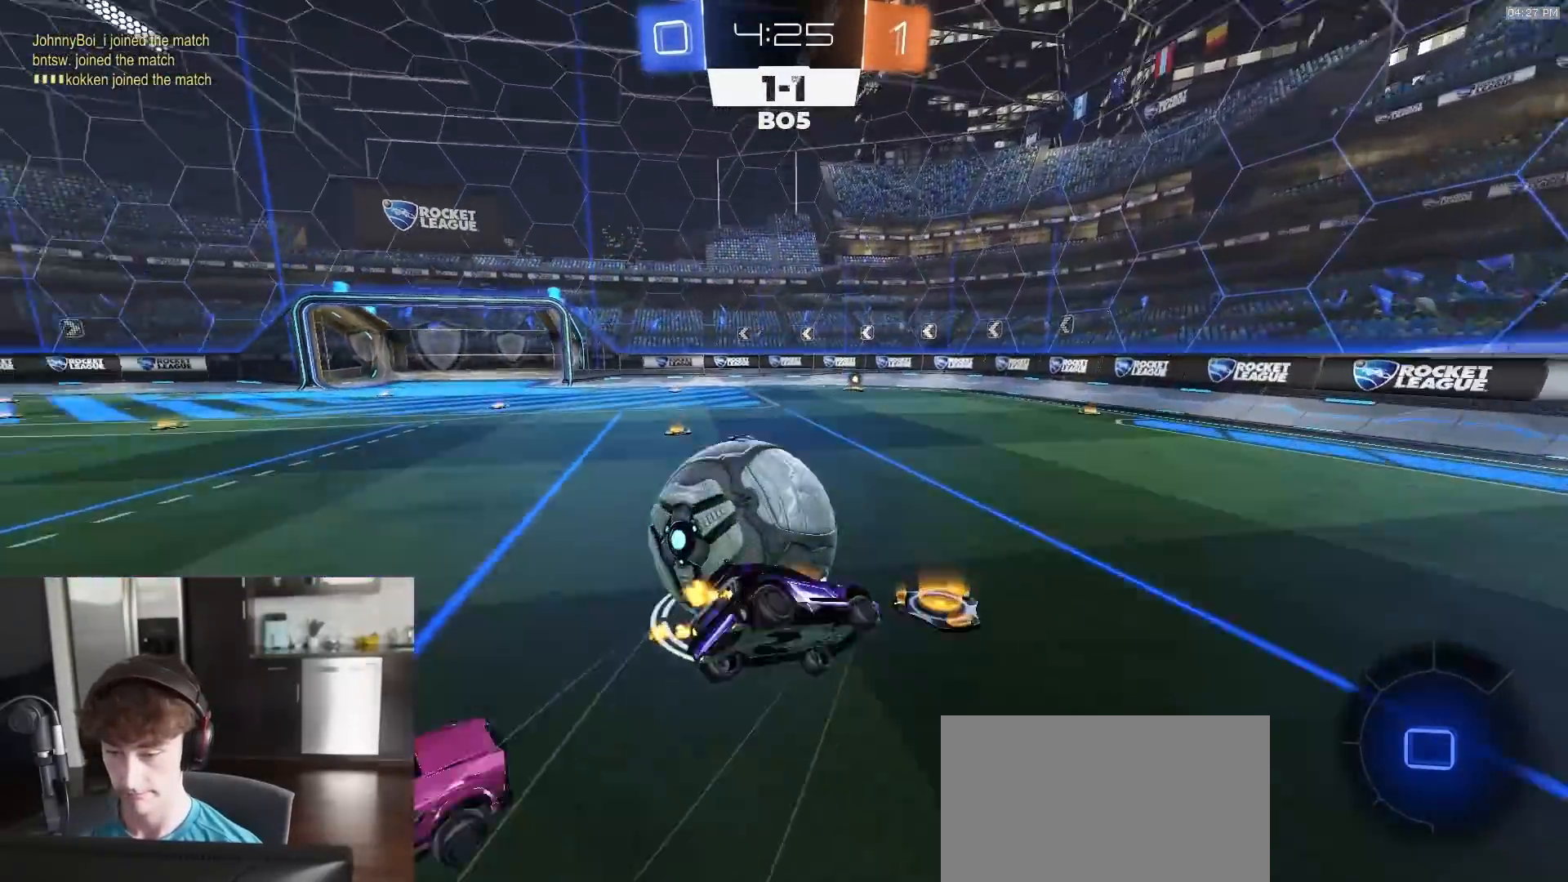
{"buttons": ["L1", "R2"], "left_stick": "down-left", "right_stick": "center", "events": [[50, "TRIANGLE", "down"], [117, "R1", "up"], [150, "TRIANGLE", "up"], [183, "L3", "up"], [183, "R2", "up"], [250, "TRIANGLE", "down"], [333, "TRIANGLE", "up"], [450, "R2", "down"]]}
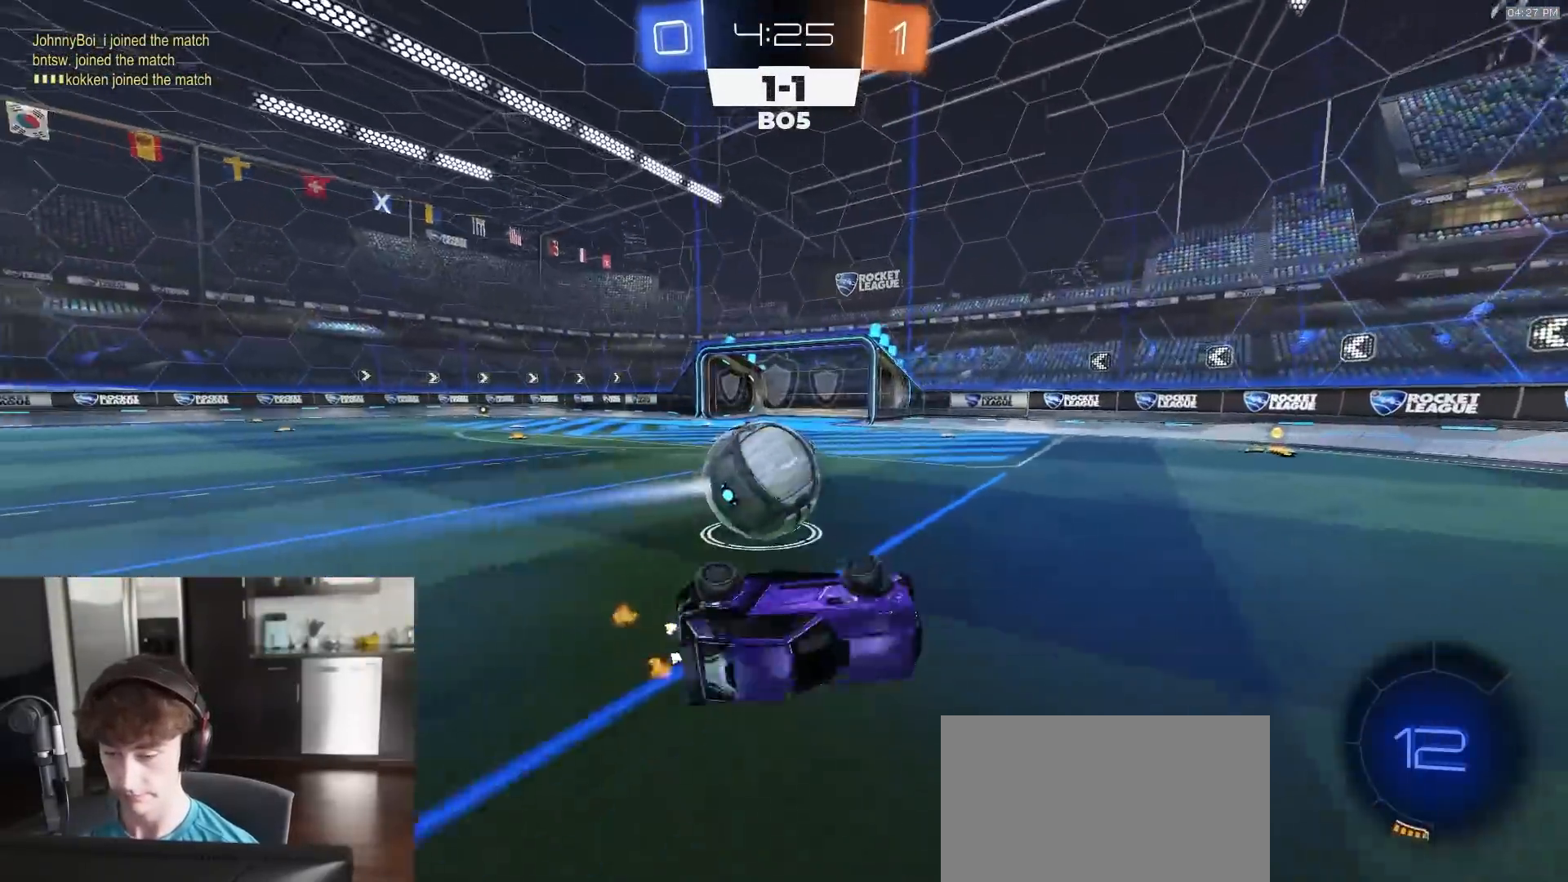
{"buttons": ["R2"], "left_stick": "left", "right_stick": "center", "events": [[33, "L3", "down"], [50, "R1", "down"], [167, "L1", "up"], [167, "L3", "up"], [217, "left_stick", "center"], [400, "left_stick", "left"], [450, "R1", "up"]]}
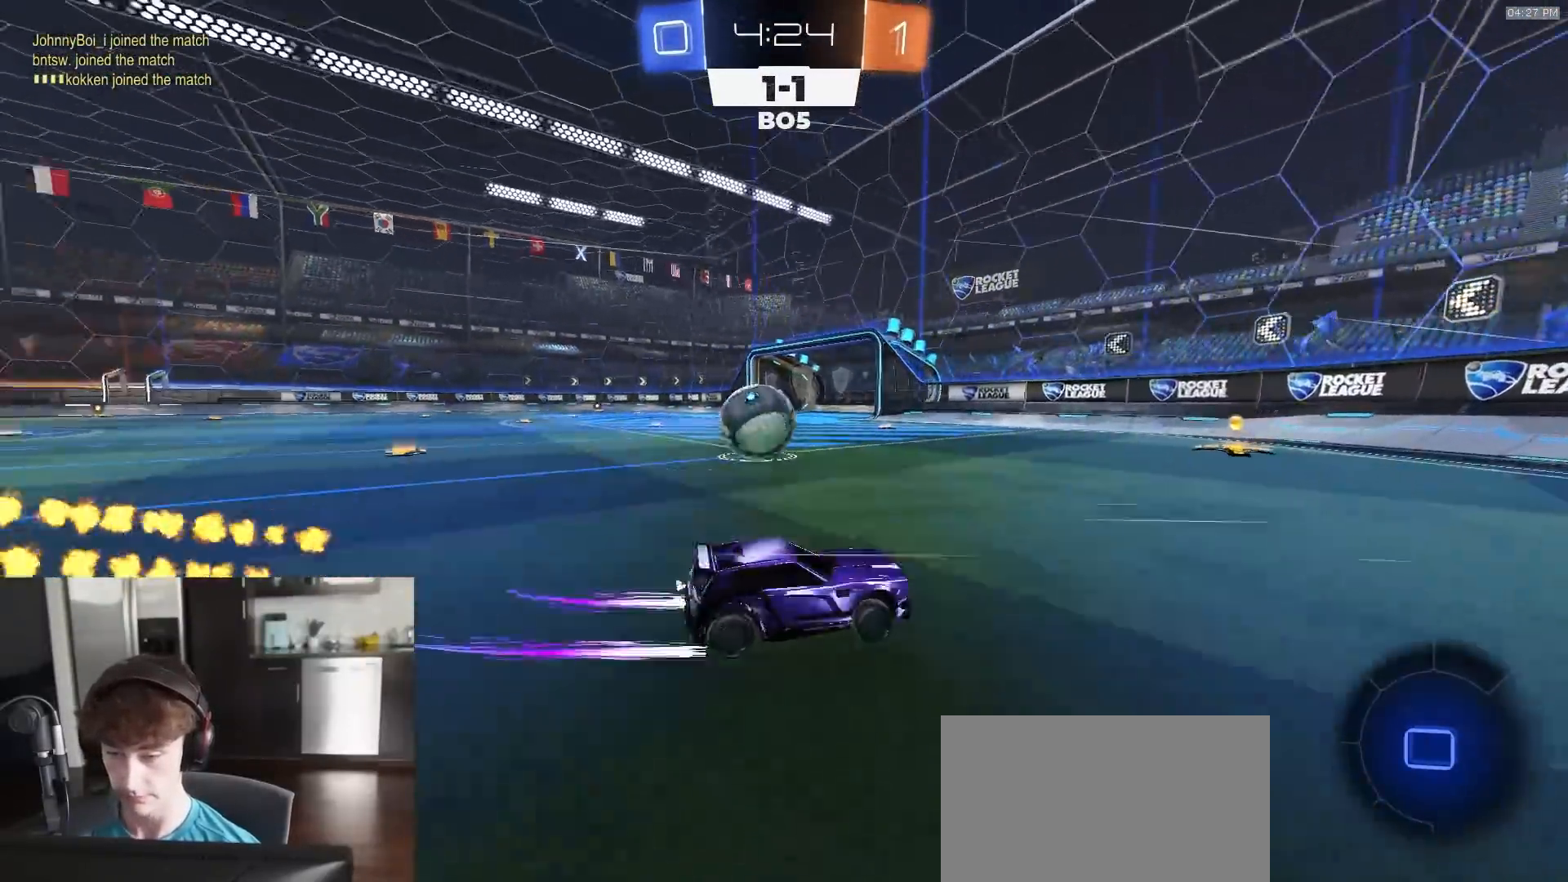
{"buttons": ["R1", "R2"], "left_stick": "center", "right_stick": "center", "events": [[50, "R3", "down"], [117, "left_stick", "center"], [183, "R3", "up"], [300, "left_stick", "left"], [383, "R1", "down"], [400, "left_stick", "center"]]}
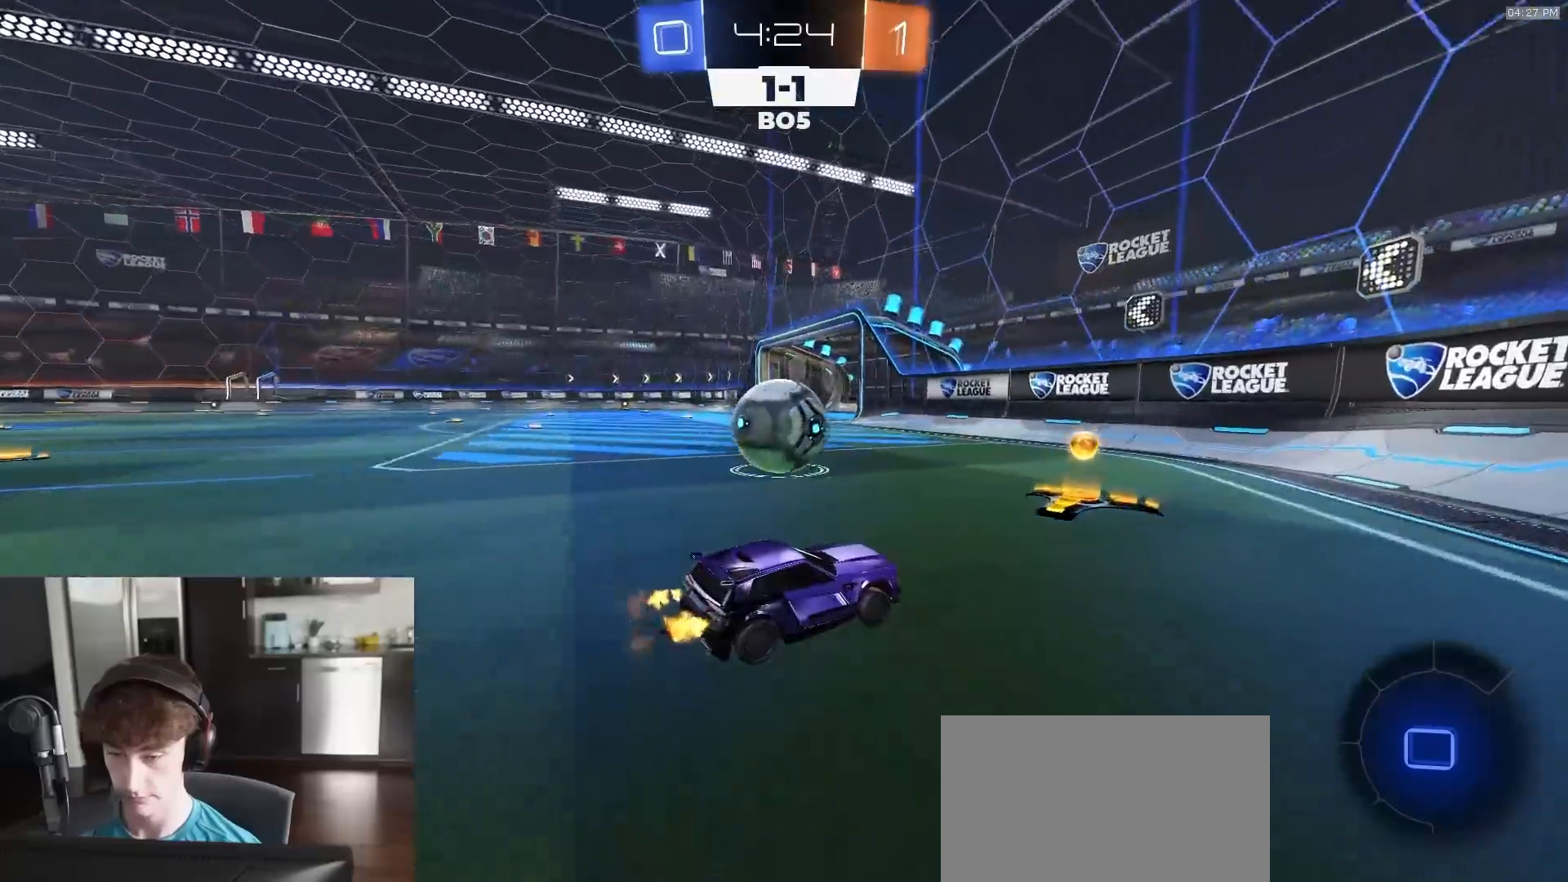
{"buttons": ["L1", "R1", "R2"], "left_stick": "left", "right_stick": "center", "events": [[150, "left_stick", "left"], [233, "R1", "up"], [367, "R1", "down"], [500, "L1", "down"]]}
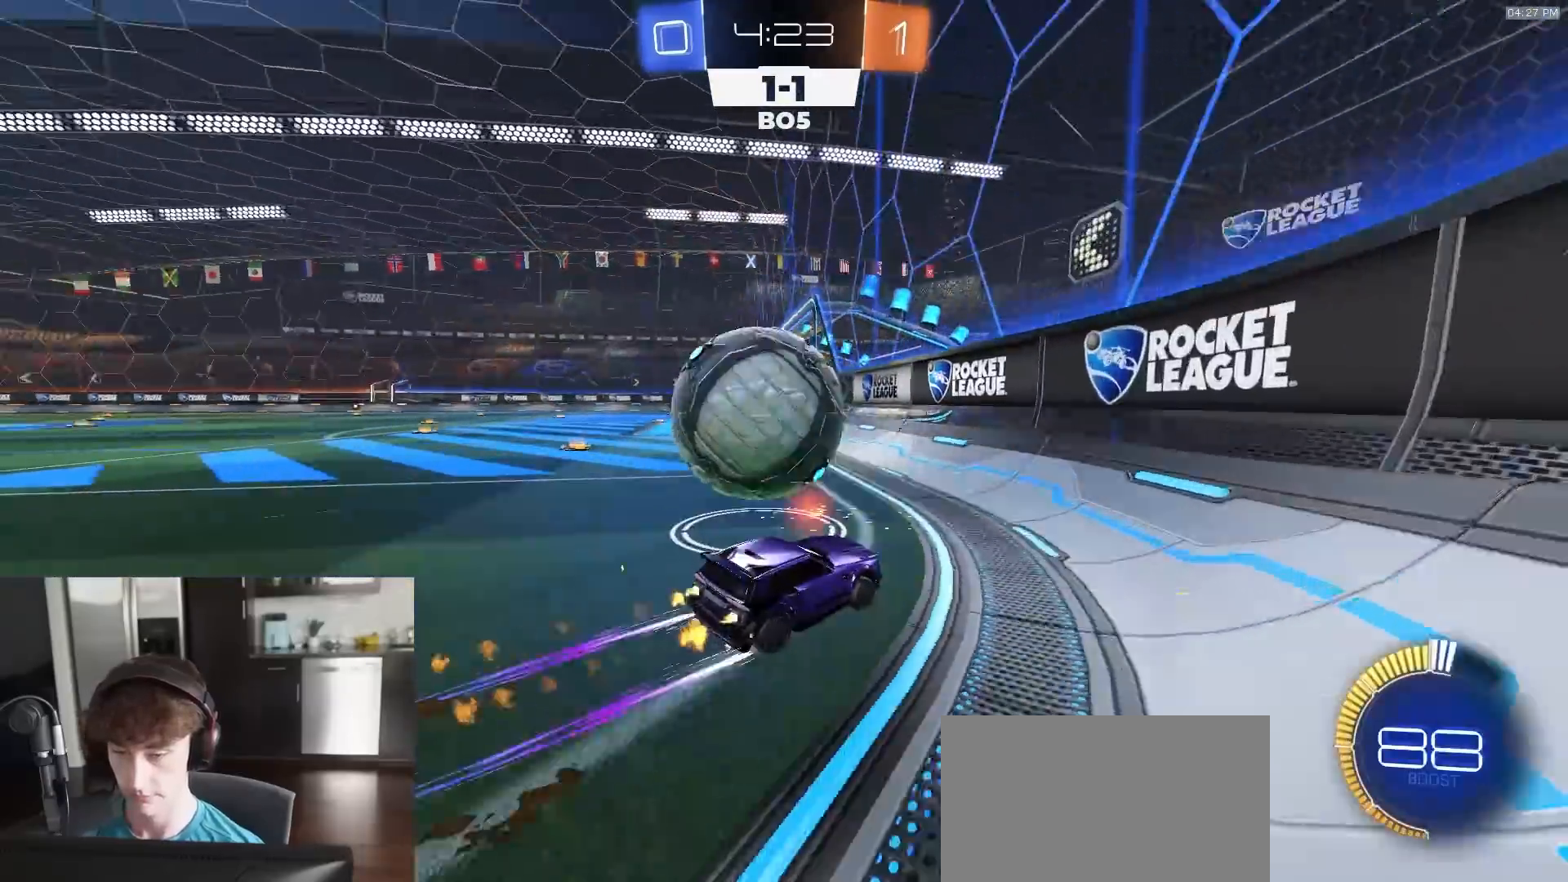
{"buttons": ["L2", "R2"], "left_stick": "left", "right_stick": "up-left", "events": [[33, "R1", "up"], [83, "L1", "up"], [333, "R2", "up"], [383, "left_stick", "center"], [433, "right_stick", "up-left"], [450, "left_stick", "left"], [483, "L2", "down"], [483, "R2", "down"]]}
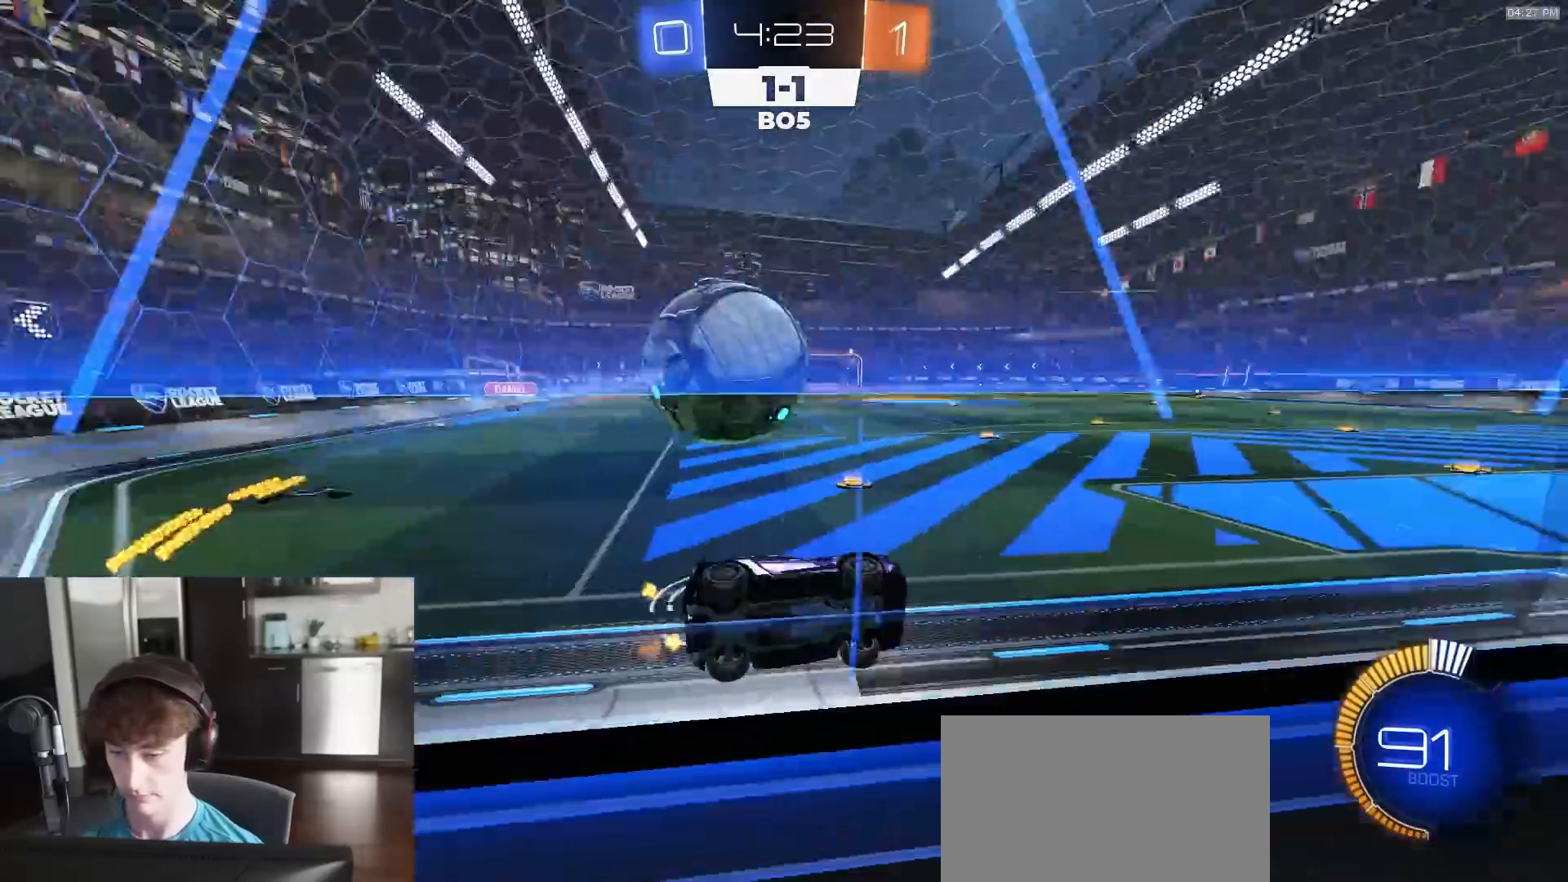
{"buttons": ["R1", "R2"], "left_stick": "left", "right_stick": "center", "events": [[33, "right_stick", "center"], [50, "L1", "down"], [67, "L2", "up"], [150, "L1", "up"], [483, "R1", "down"]]}
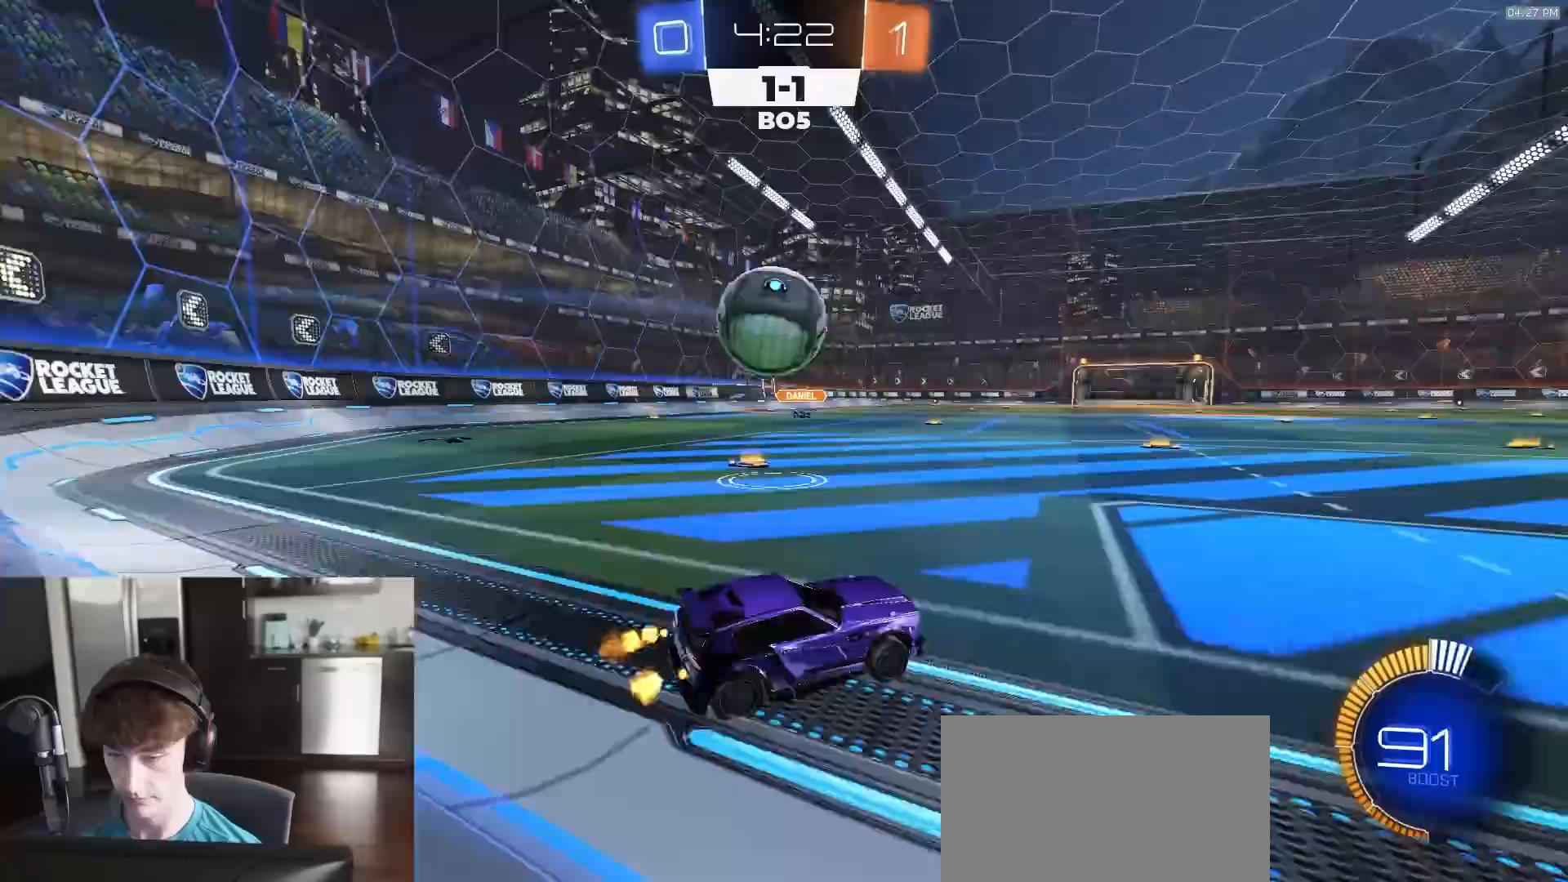
{"buttons": ["R1", "R2"], "left_stick": "center", "right_stick": "center", "events": [[133, "R1", "up"], [217, "left_stick", "center"], [367, "left_stick", "left"], [383, "TRIANGLE", "down"], [450, "left_stick", "center"], [483, "TRIANGLE", "up"], [500, "R1", "down"]]}
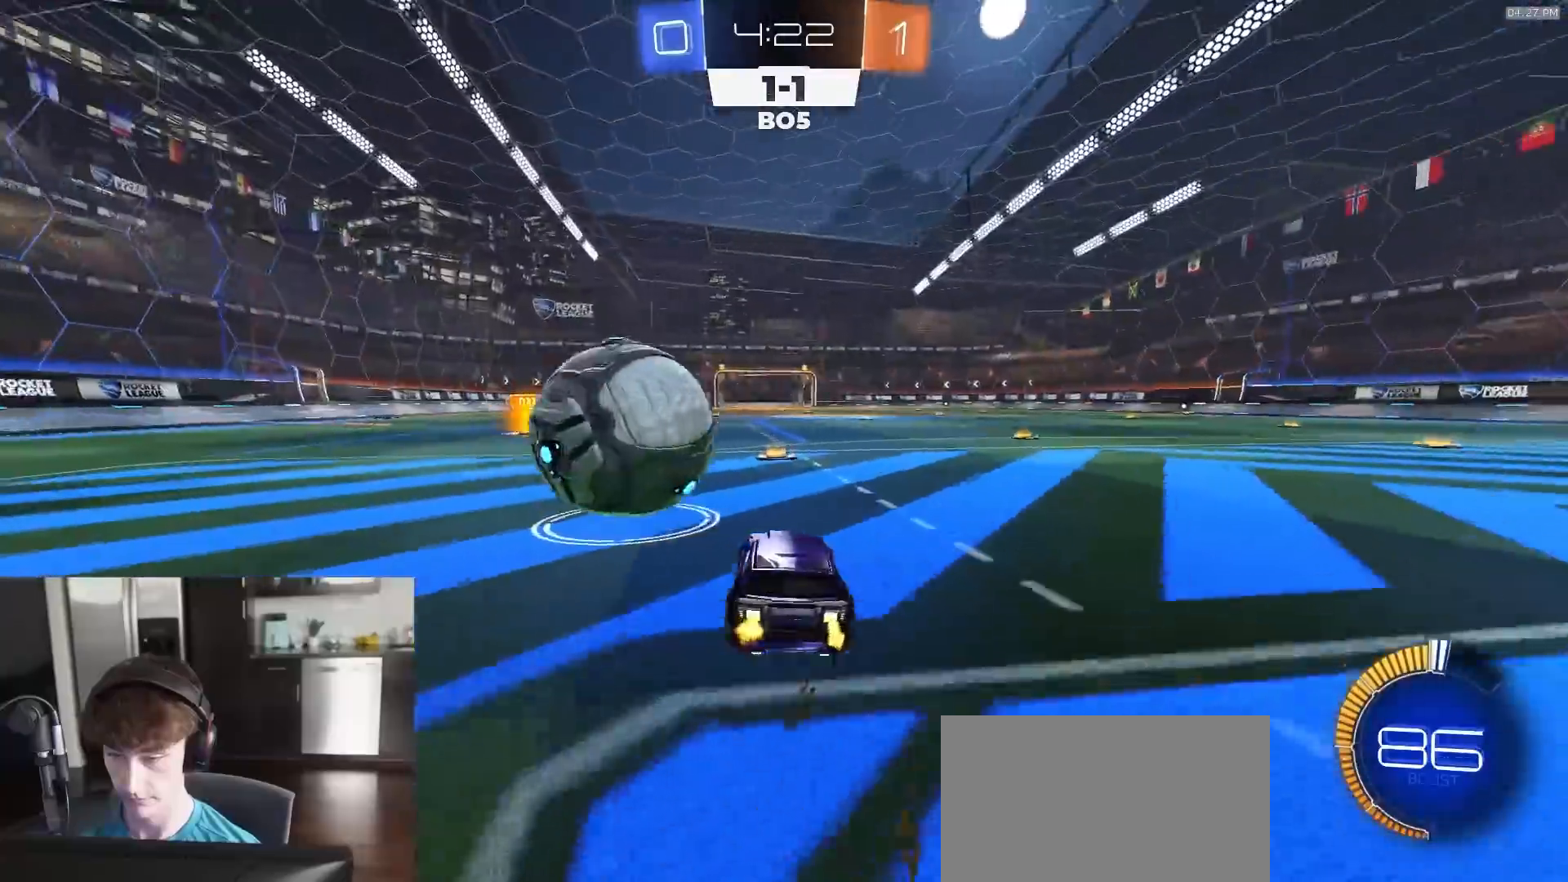
{"buttons": [], "left_stick": "left", "right_stick": "center", "events": [[50, "R1", "up"], [50, "left_stick", "right"], [133, "left_stick", "center"], [217, "R1", "down"], [417, "R1", "up"], [433, "left_stick", "left"], [500, "R2", "up"]]}
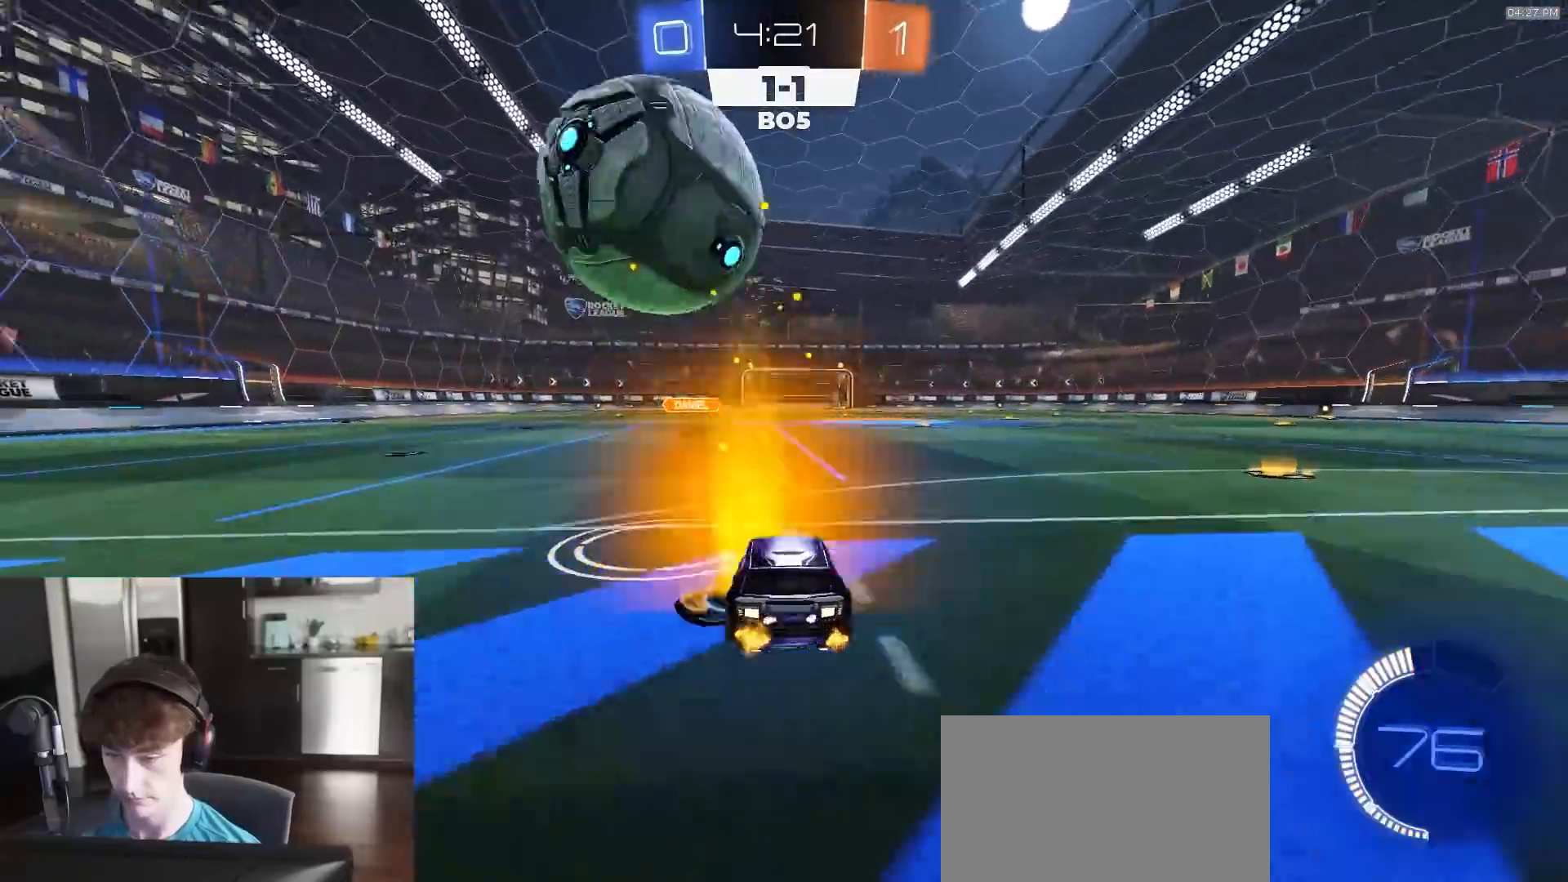
{"buttons": ["R1", "R2"], "left_stick": "center", "right_stick": "center", "events": [[17, "left_stick", "center"], [150, "R2", "down"], [483, "R1", "down"]]}
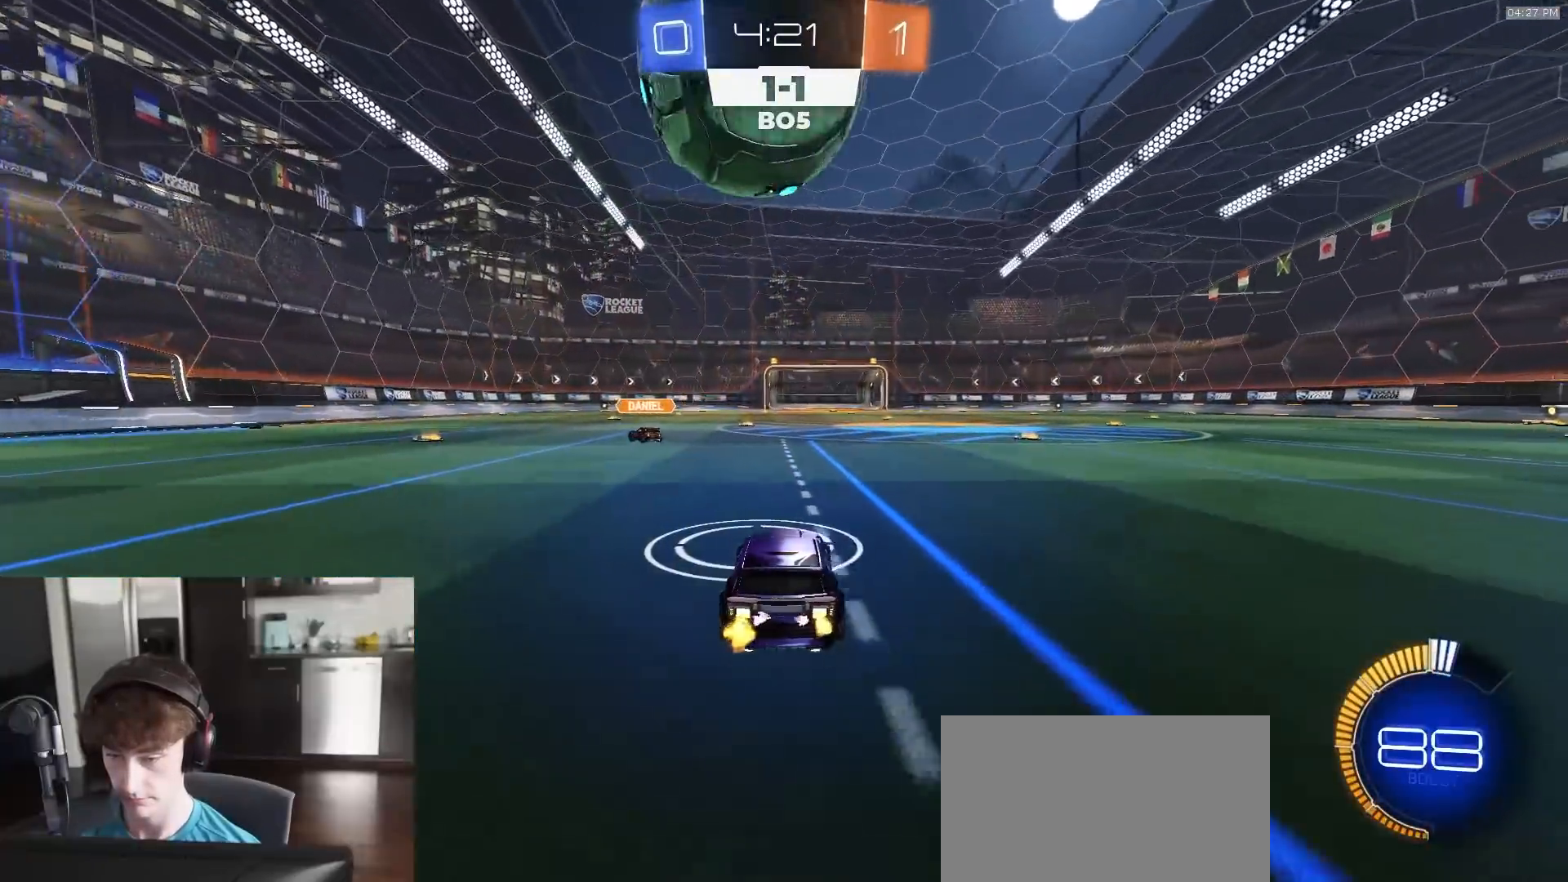
{"buttons": ["R2"], "left_stick": "left", "right_stick": "center", "events": [[17, "R1", "up"], [100, "R2", "up"], [167, "R2", "down"], [250, "R2", "up"], [333, "left_stick", "right"], [400, "L2", "down"], [433, "left_stick", "left"], [483, "L2", "up"], [483, "R2", "down"]]}
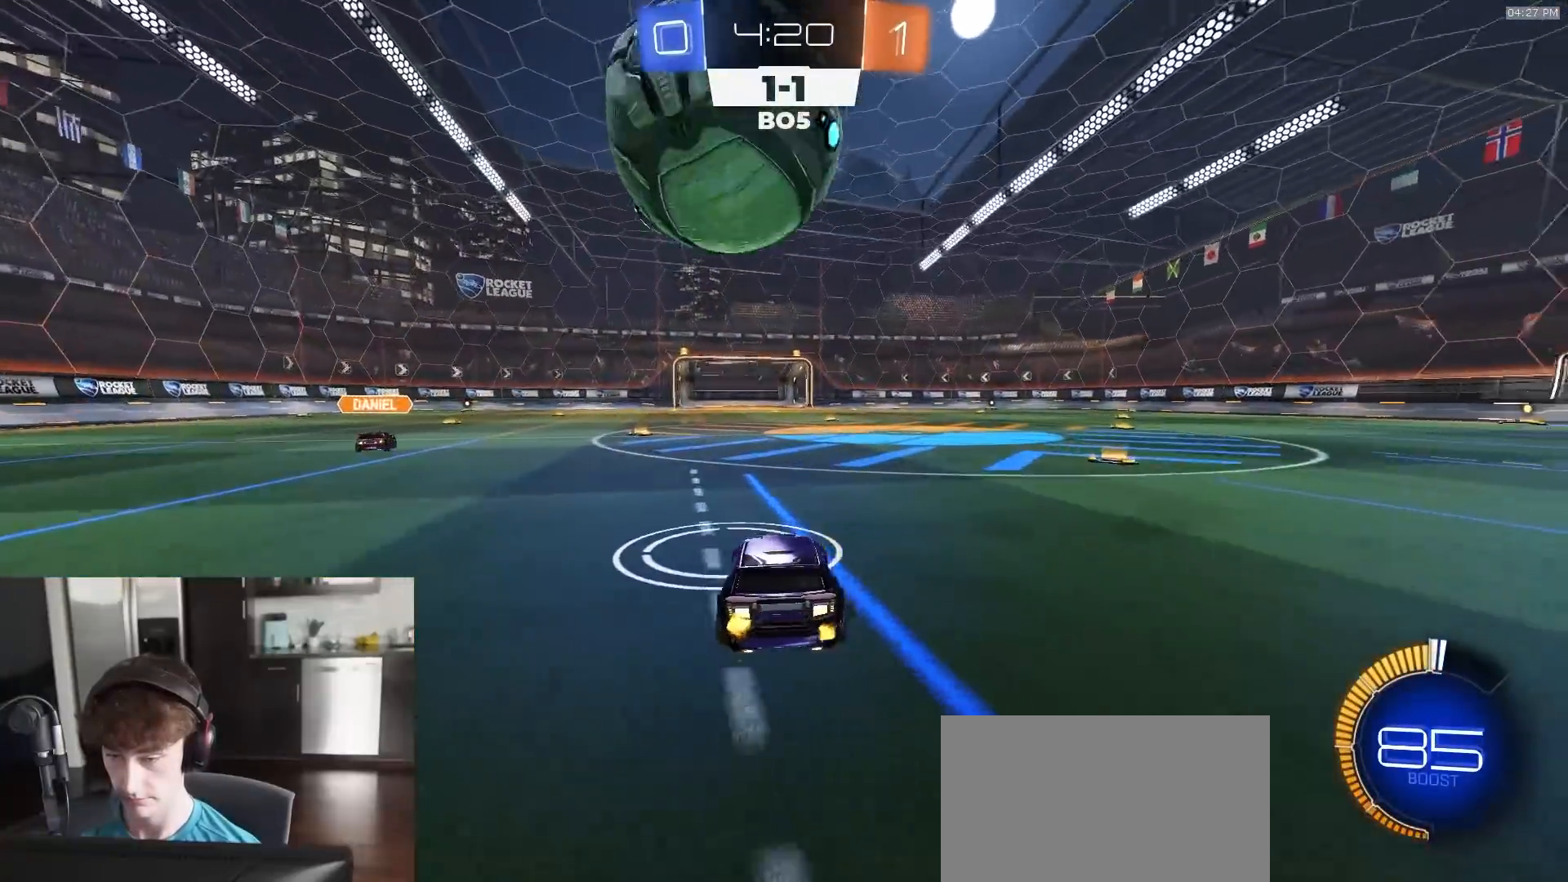
{"buttons": ["R2"], "left_stick": "center", "right_stick": "center", "events": [[50, "left_stick", "center"], [333, "R1", "down"], [450, "R1", "up"]]}
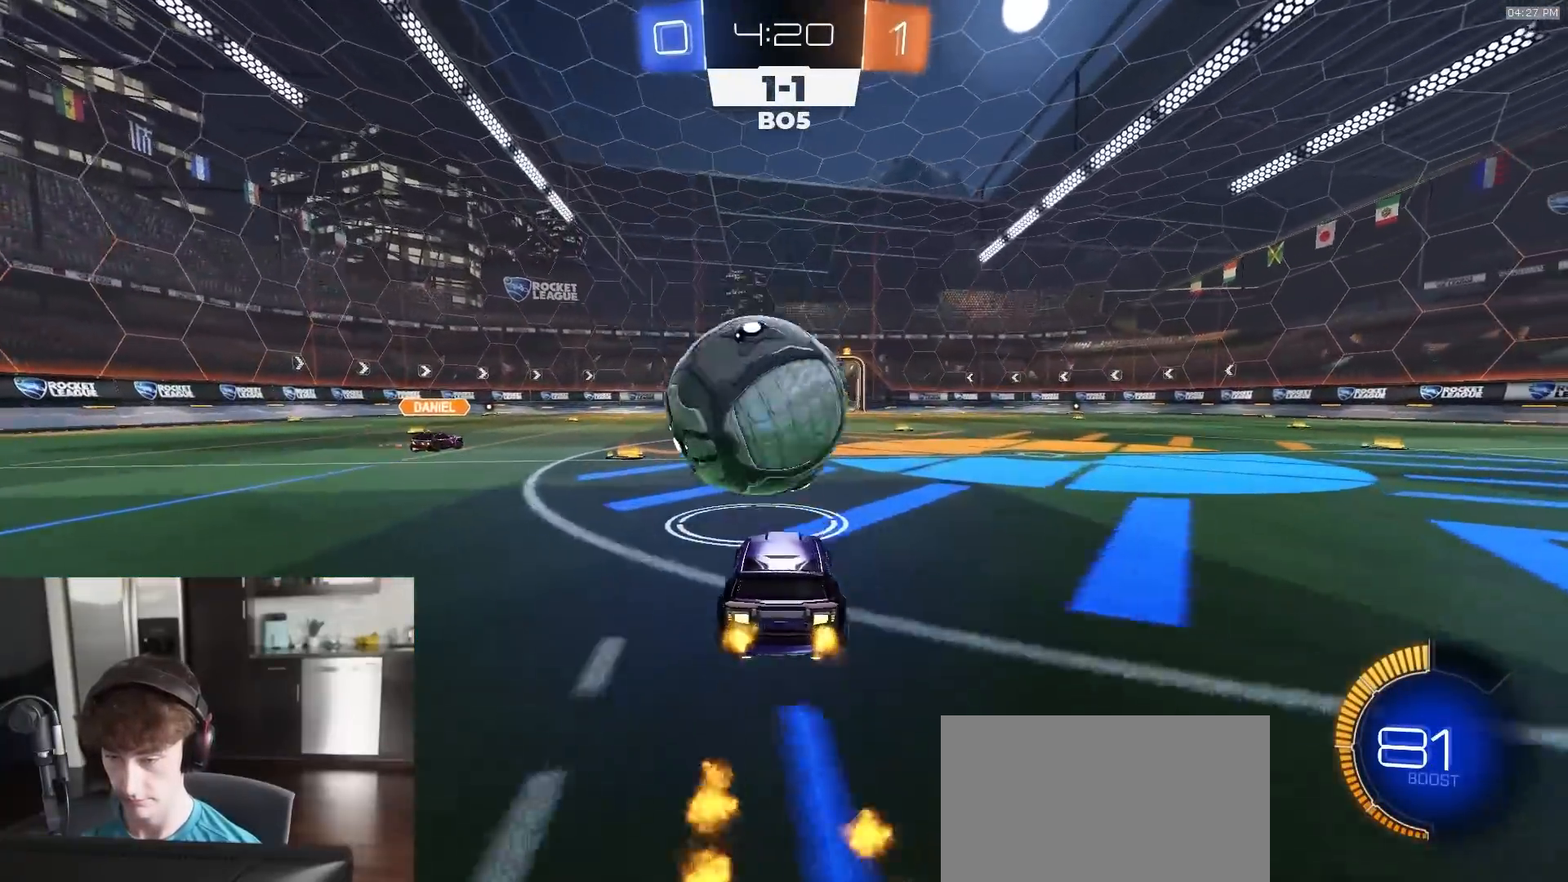
{"buttons": [], "left_stick": "center", "right_stick": "center", "events": [[450, "R2", "up"]]}
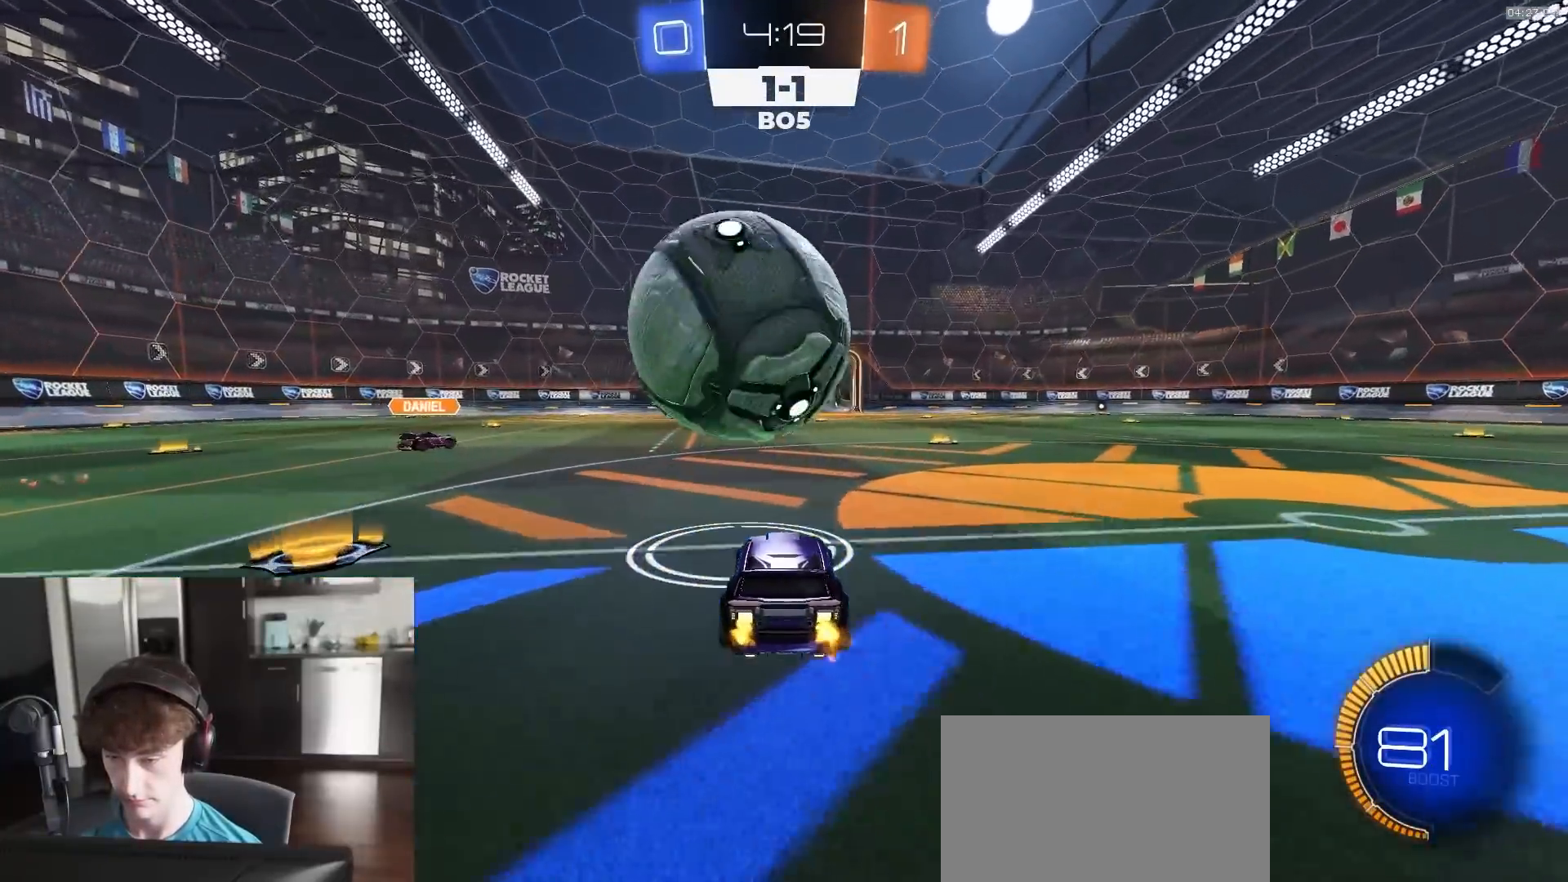
{"buttons": ["R2"], "left_stick": "center", "right_stick": "center", "events": [[100, "R2", "down"], [300, "R2", "up"], [450, "R2", "down"]]}
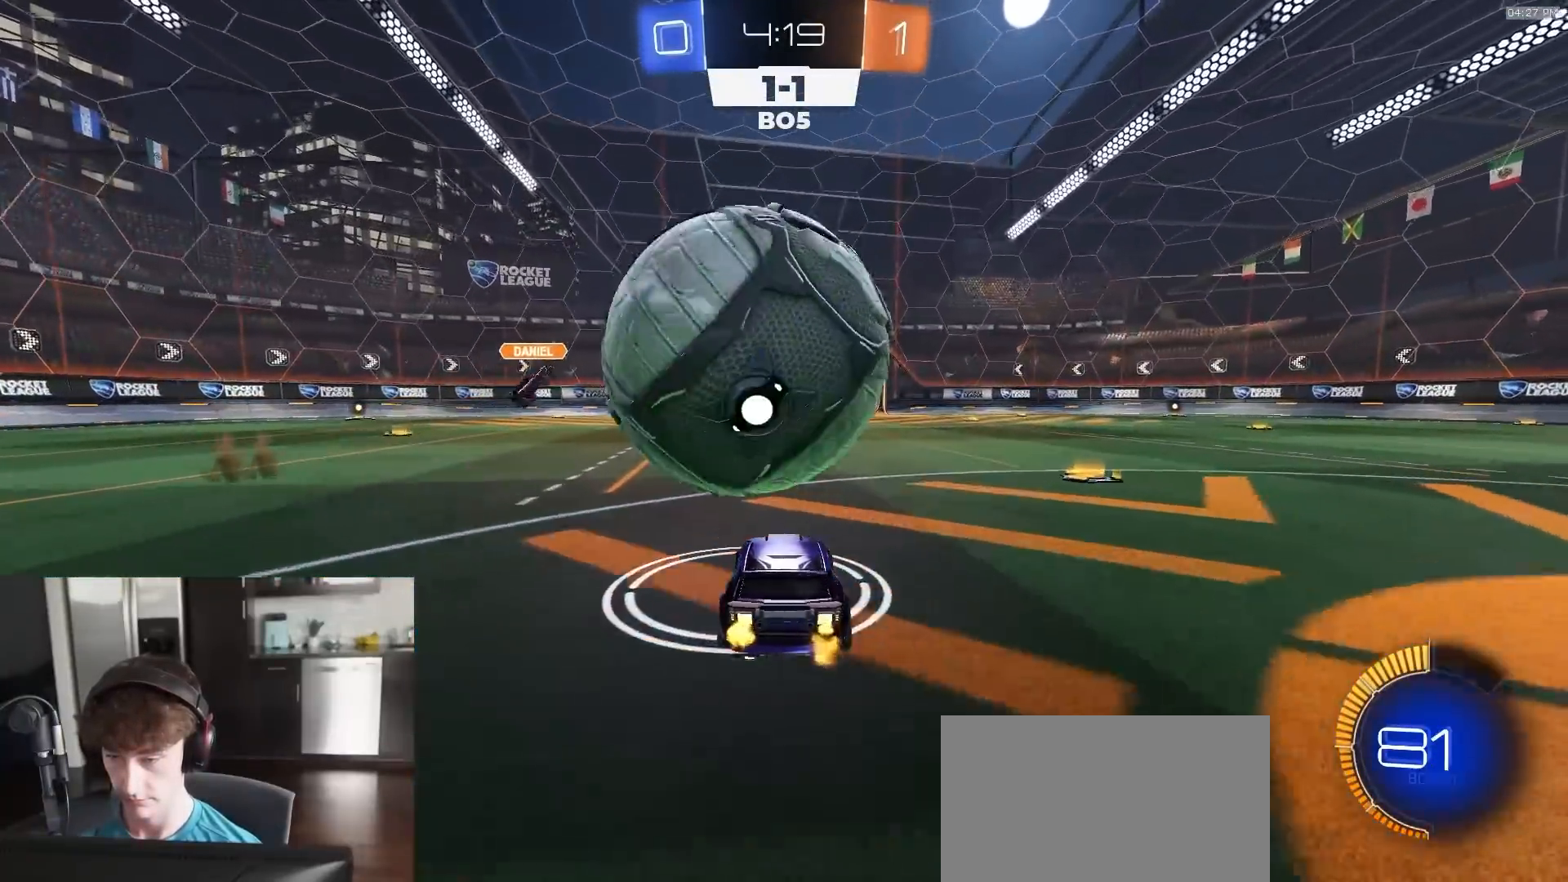
{"buttons": ["CROSS", "R2"], "left_stick": "down", "right_stick": "center", "events": [[183, "R1", "down"], [383, "CROSS", "down"], [383, "R1", "up"], [400, "left_stick", "down"]]}
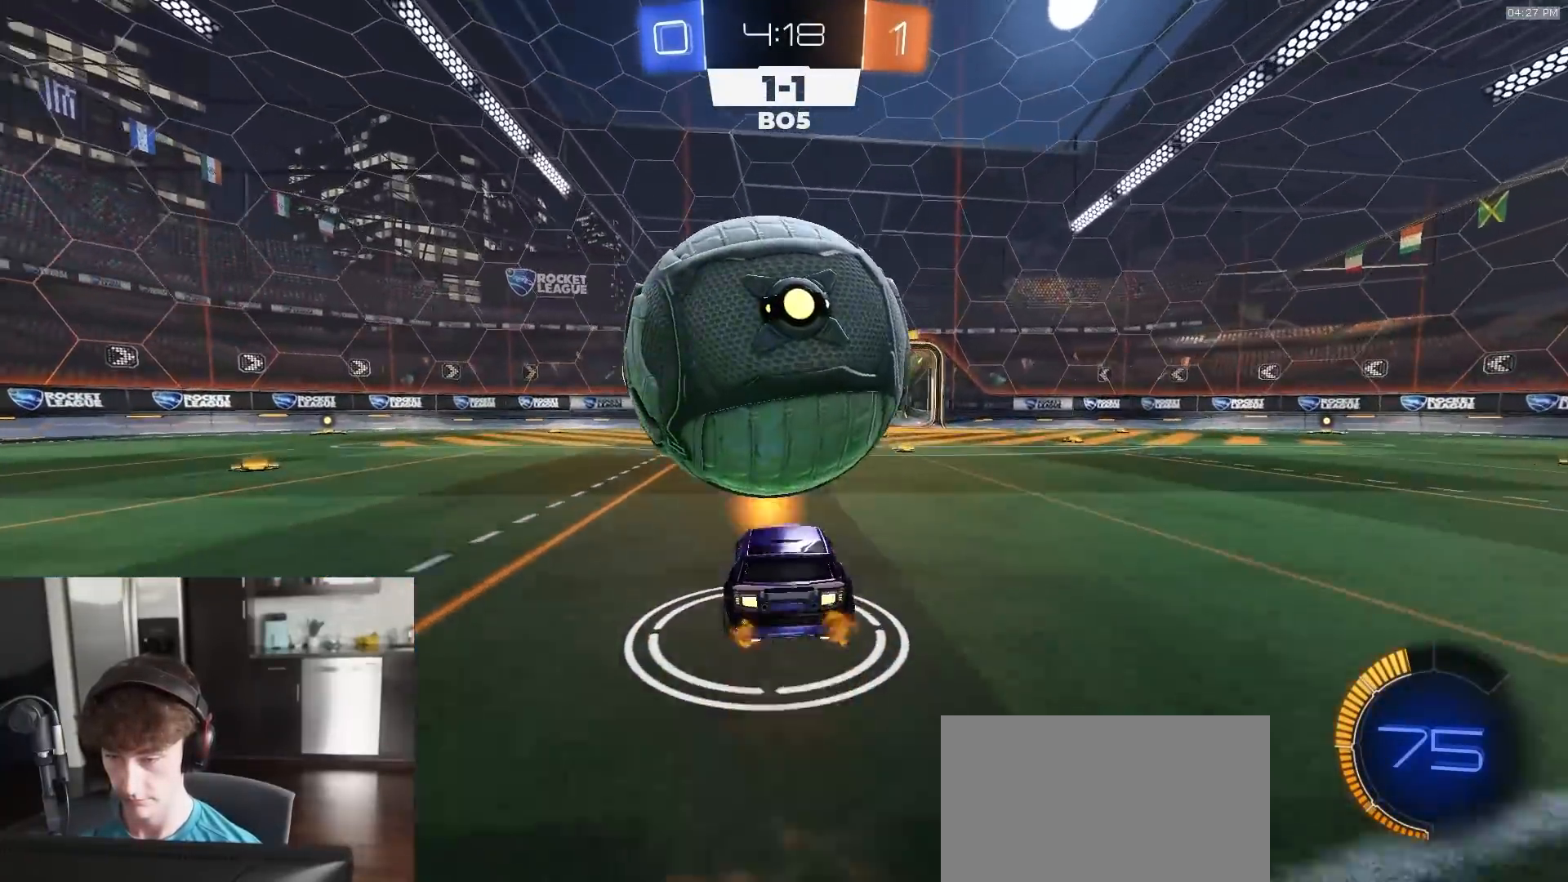
{"buttons": ["L1", "R2"], "left_stick": "center", "right_stick": "center", "events": [[33, "CROSS", "up"], [67, "left_stick", "center"], [83, "CROSS", "down"], [133, "left_stick", "down"], [183, "CROSS", "up"], [283, "left_stick", "center"], [500, "L1", "down"]]}
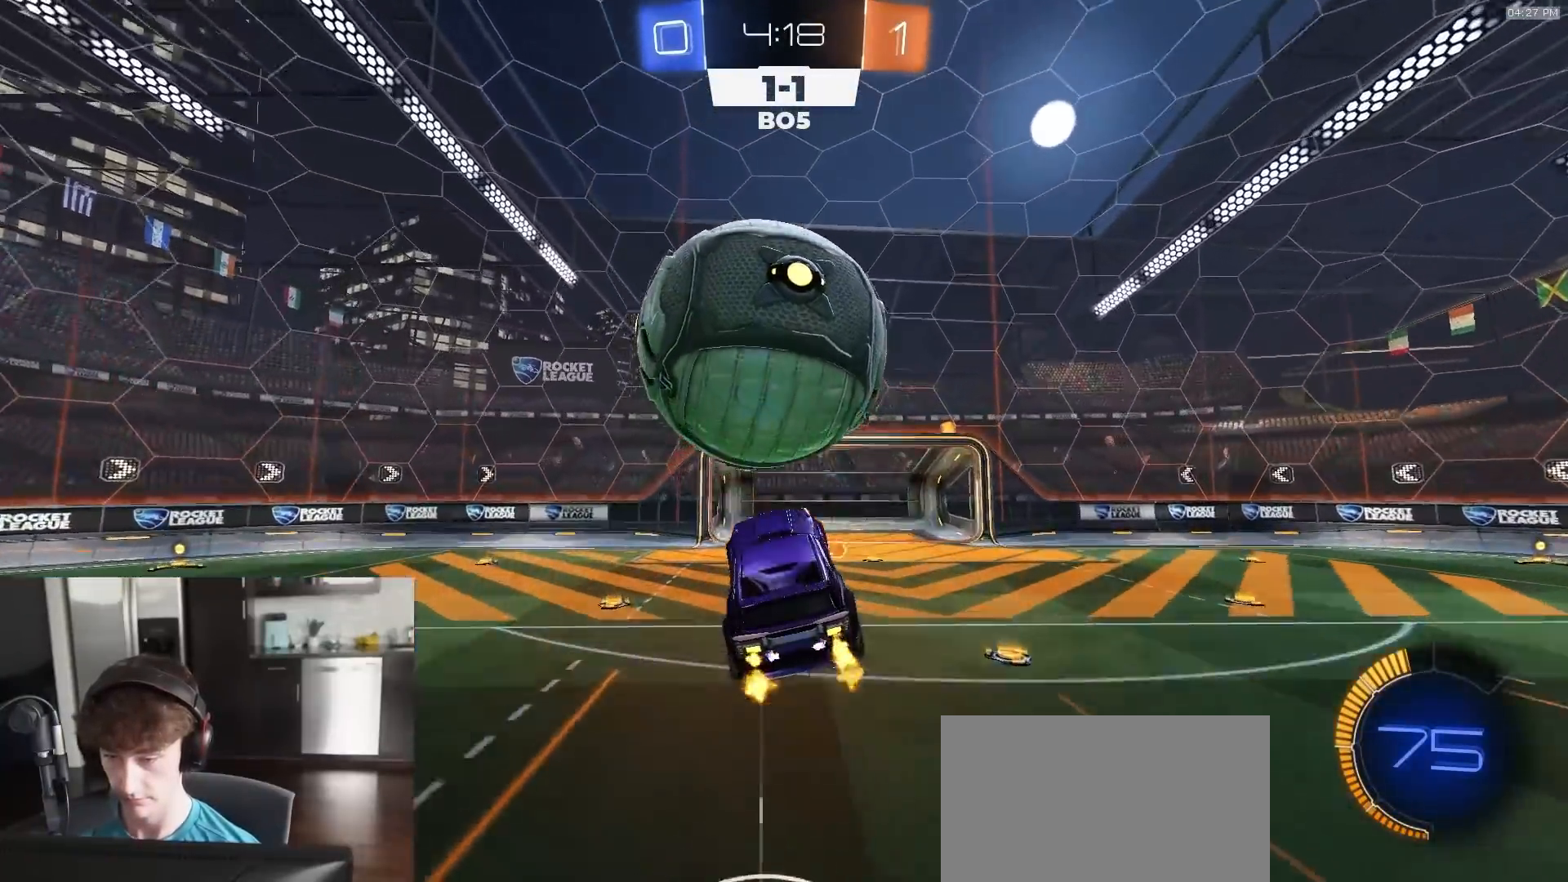
{"buttons": ["R1", "R2"], "left_stick": "center", "right_stick": "center", "events": [[17, "left_stick", "right"], [83, "L1", "up"], [83, "left_stick", "center"], [200, "left_stick", "down"], [300, "left_stick", "center"], [383, "R1", "down"]]}
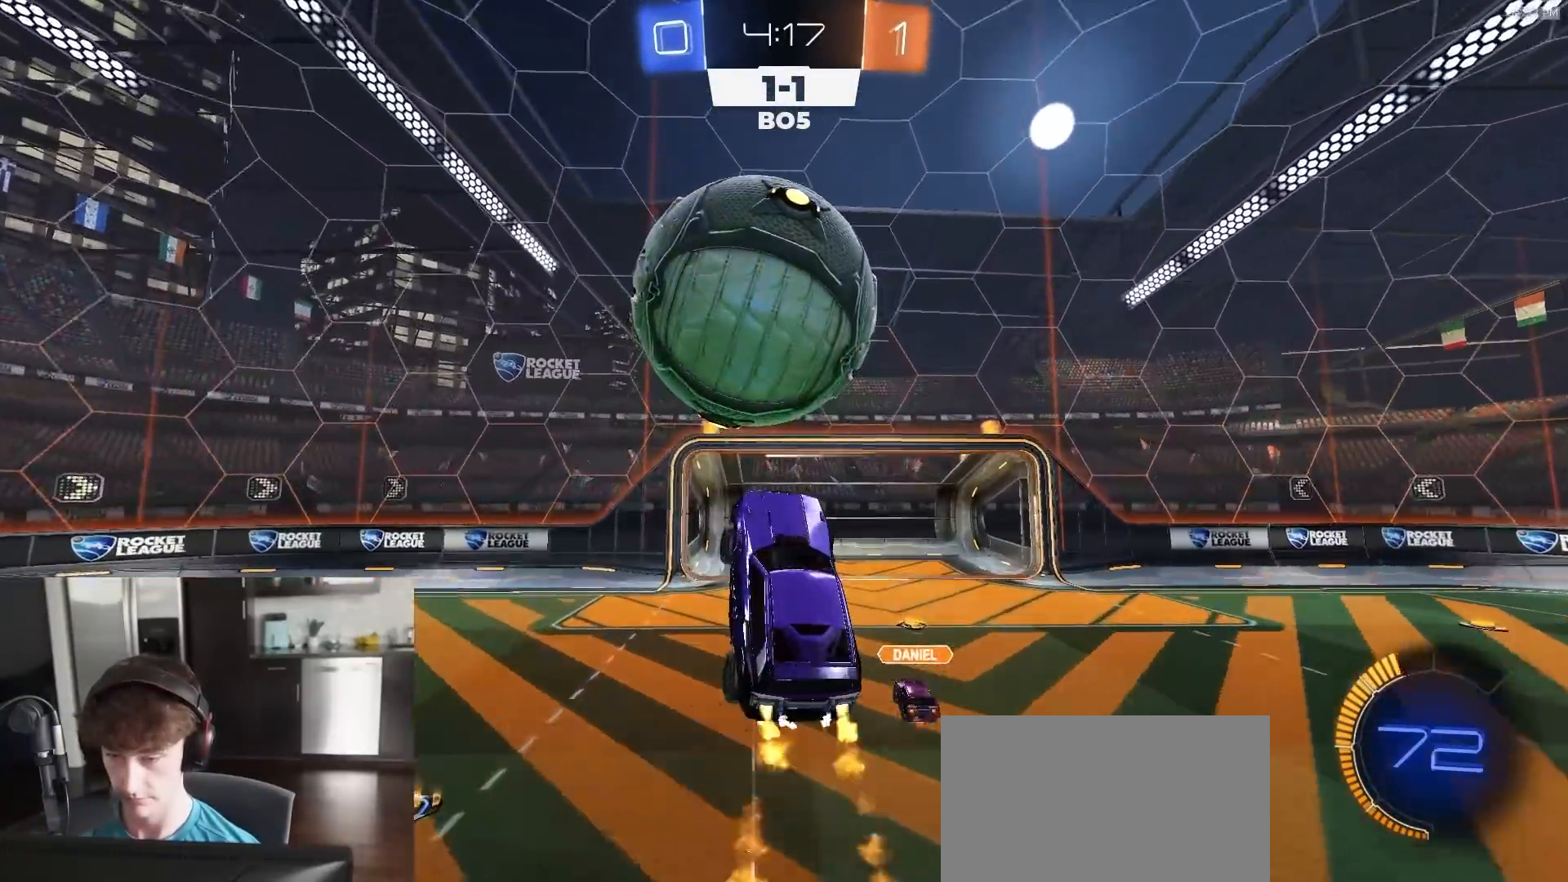
{"buttons": ["R2"], "left_stick": "up-left", "right_stick": "center", "events": [[50, "R1", "up"], [67, "left_stick", "right"], [150, "R1", "down"], [150, "left_stick", "center"], [217, "R1", "up"], [267, "left_stick", "up-right"], [333, "left_stick", "center"], [500, "left_stick", "up-left"]]}
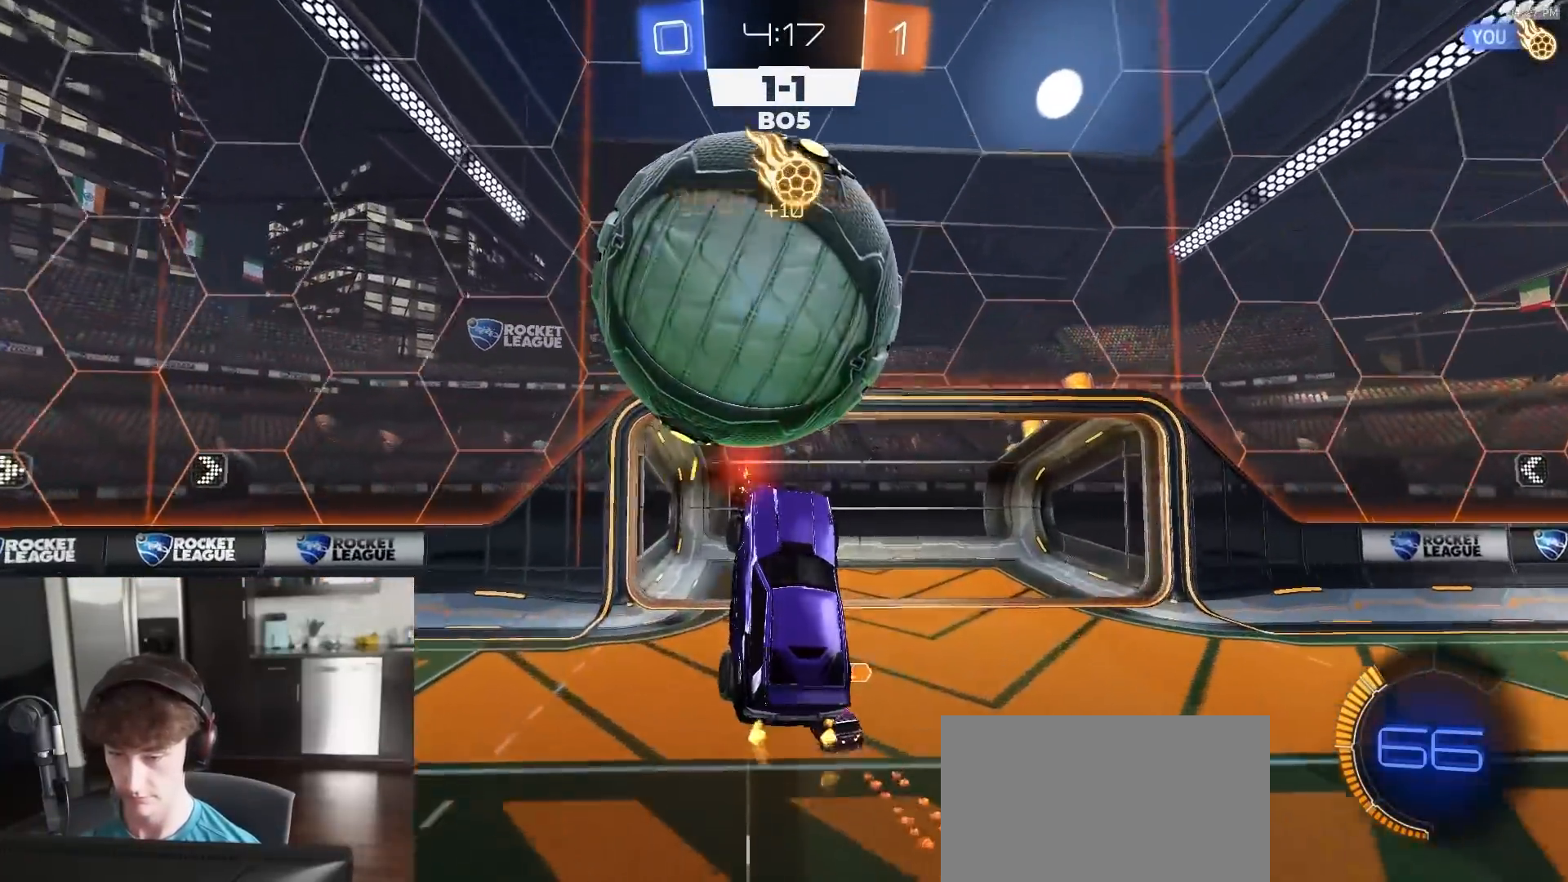
{"buttons": ["R1", "R2"], "left_stick": "down-right", "right_stick": "center", "events": [[33, "R1", "down"], [100, "R1", "up"], [183, "R2", "up"], [233, "R2", "down"], [267, "left_stick", "right"], [417, "R1", "down"], [500, "left_stick", "down-right"]]}
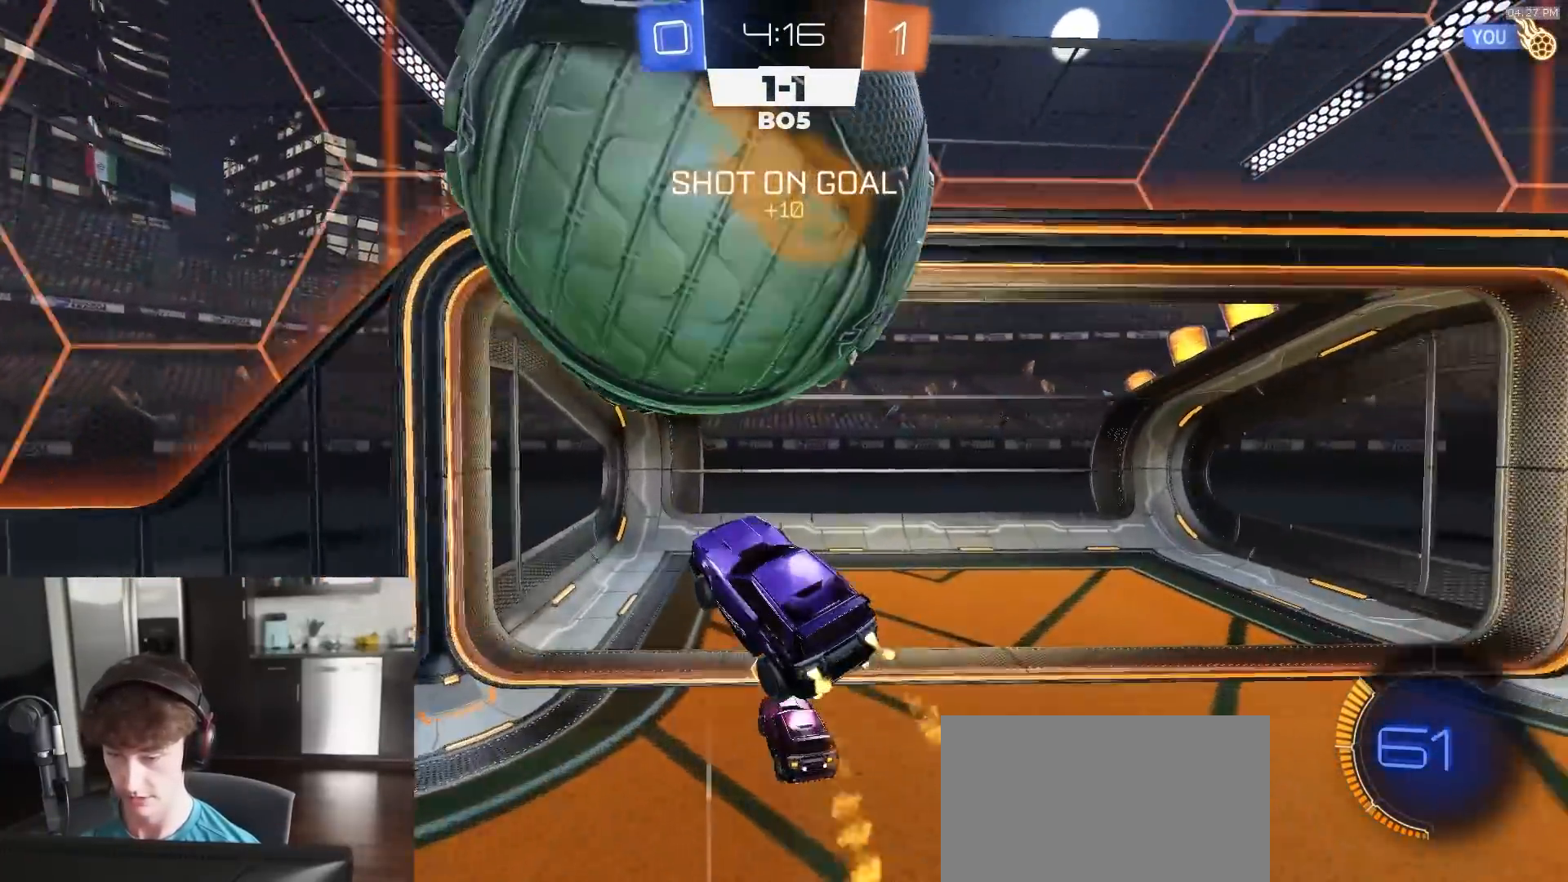
{"buttons": ["R2"], "left_stick": "down-right", "right_stick": "center", "events": [[17, "R1", "up"], [83, "R2", "up"], [133, "left_stick", "up"], [183, "R2", "down"], [217, "TRIANGLE", "down"], [267, "left_stick", "down-right"], [317, "TRIANGLE", "up"]]}
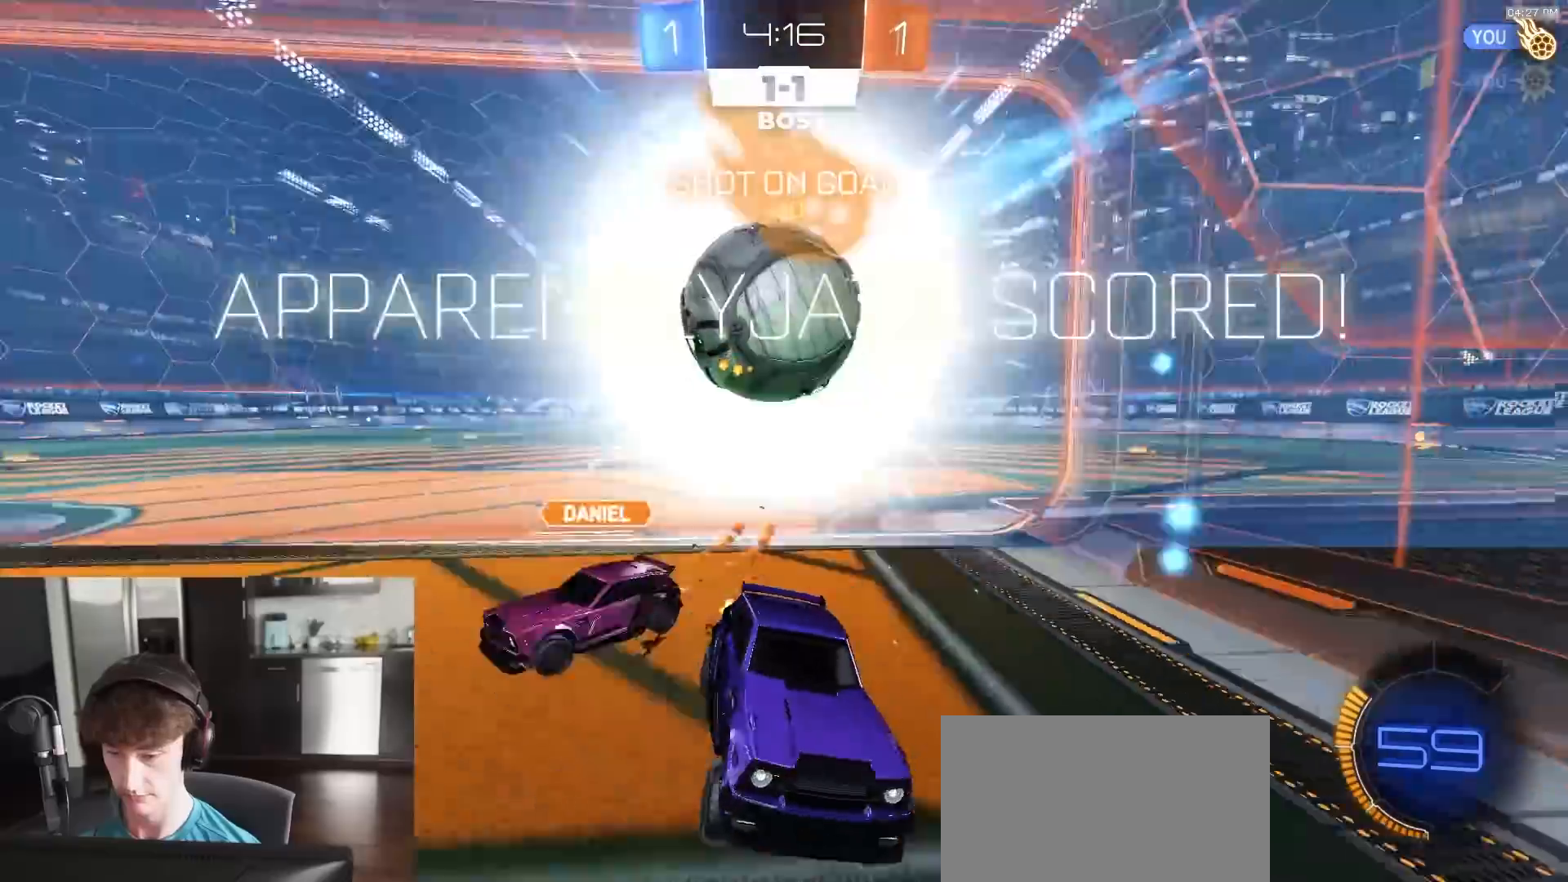
{"buttons": ["R2"], "left_stick": "center", "right_stick": "center", "events": [[33, "left_stick", "center"], [50, "TRIANGLE", "down"], [150, "TRIANGLE", "up"]]}
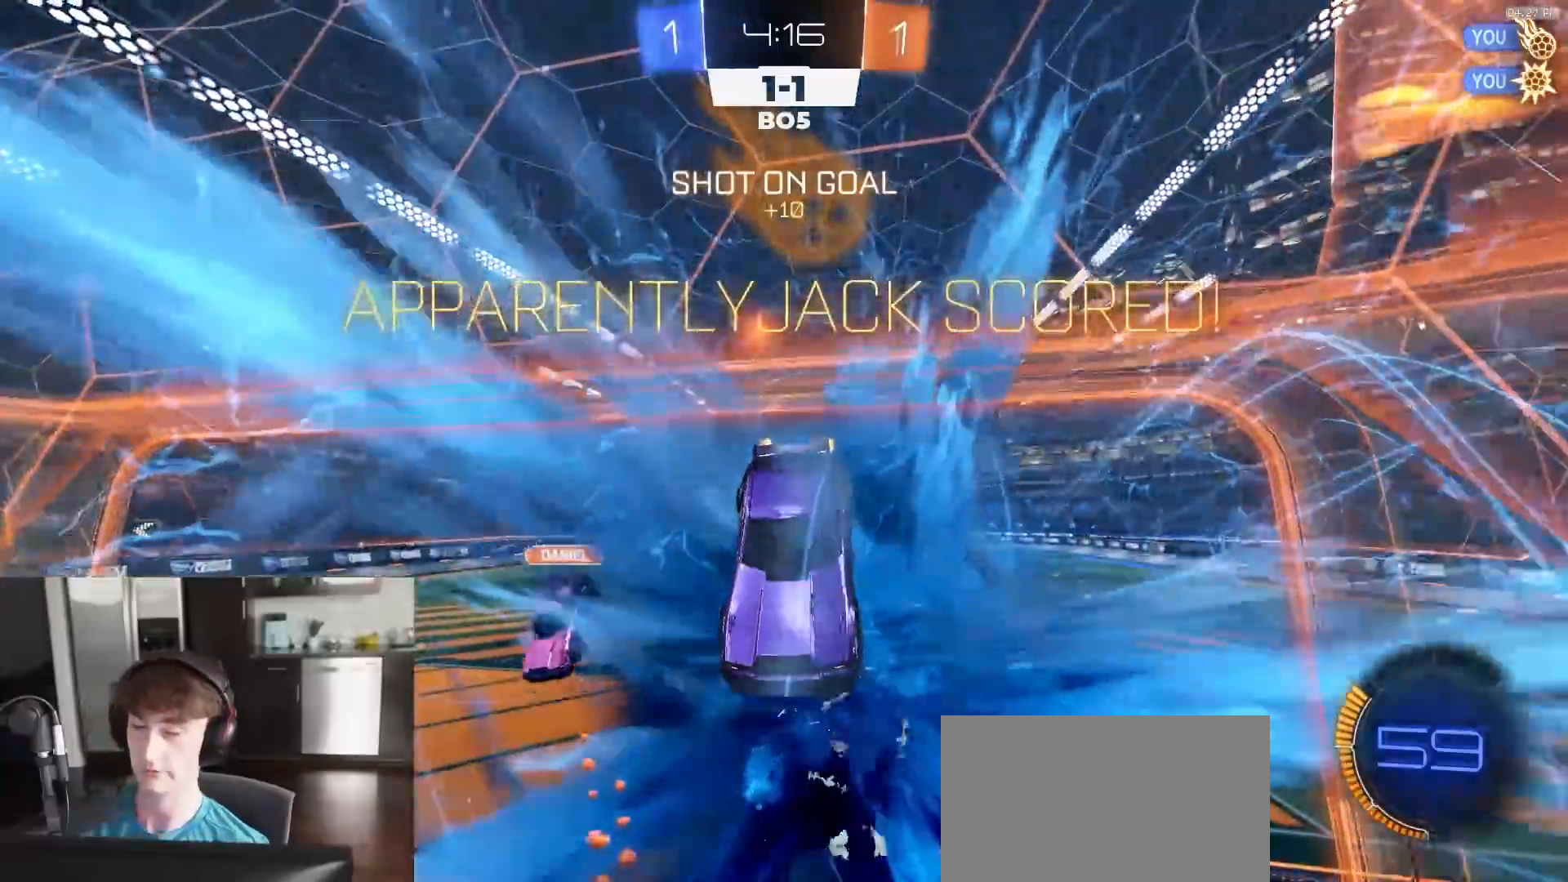
{"buttons": ["L1", "R1", "R2"], "left_stick": "down-right", "right_stick": "center", "events": [[50, "R2", "up"], [83, "left_stick", "right"], [167, "CROSS", "down"], [167, "L1", "down"], [183, "R2", "down"], [200, "R1", "down"], [217, "left_stick", "down-right"], [400, "CROSS", "up"]]}
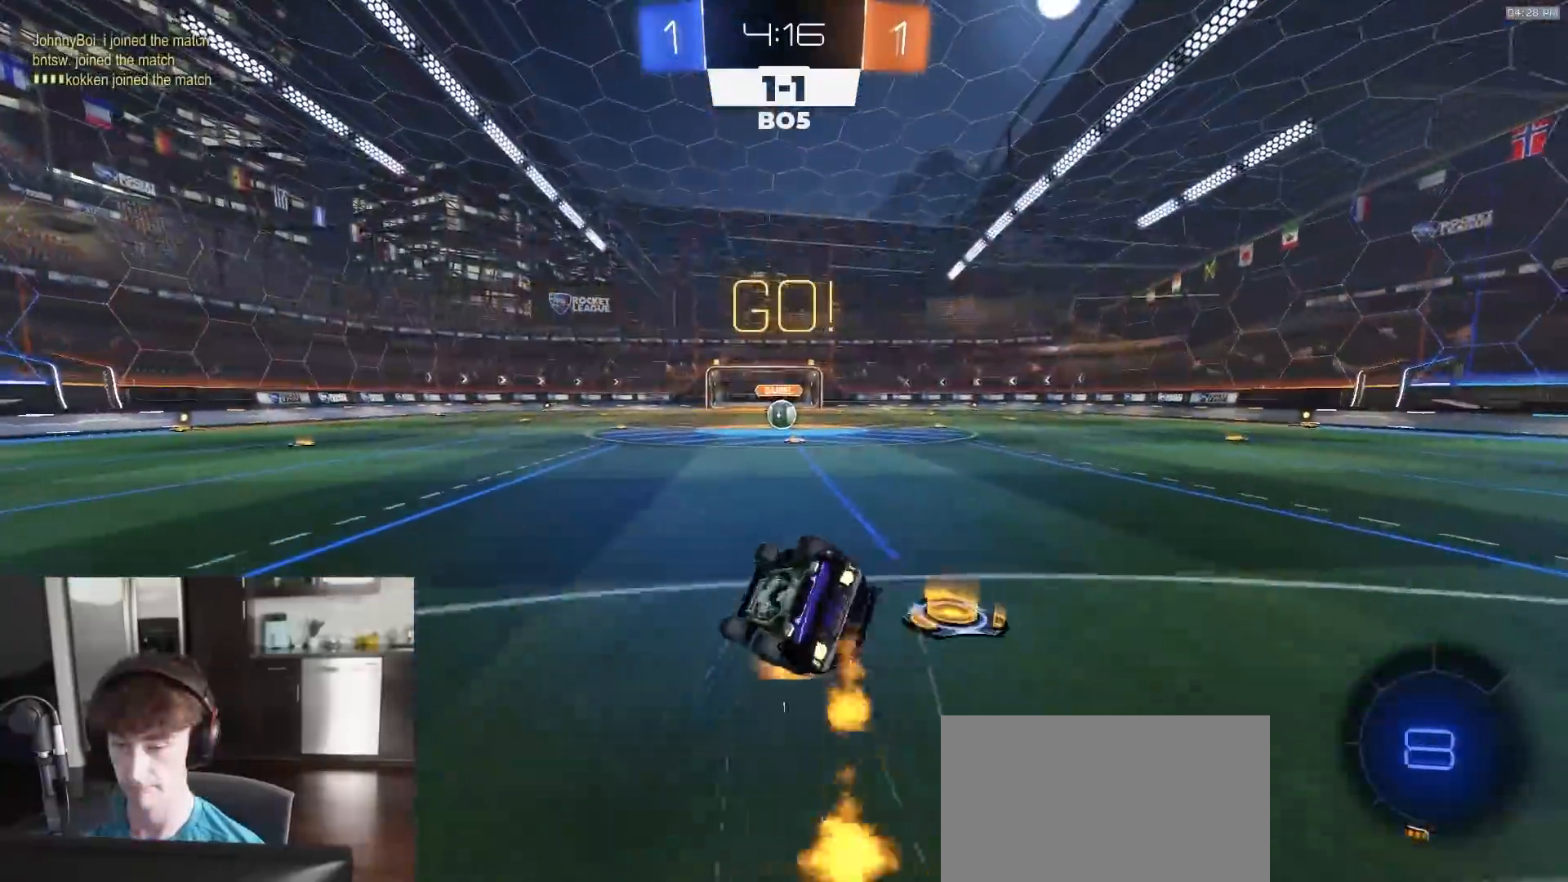
{"buttons": ["L1", "R1", "R2"], "left_stick": "down-right", "right_stick": "center", "events": [[267, "TRIANGLE", "down"], [367, "TRIANGLE", "up"]]}
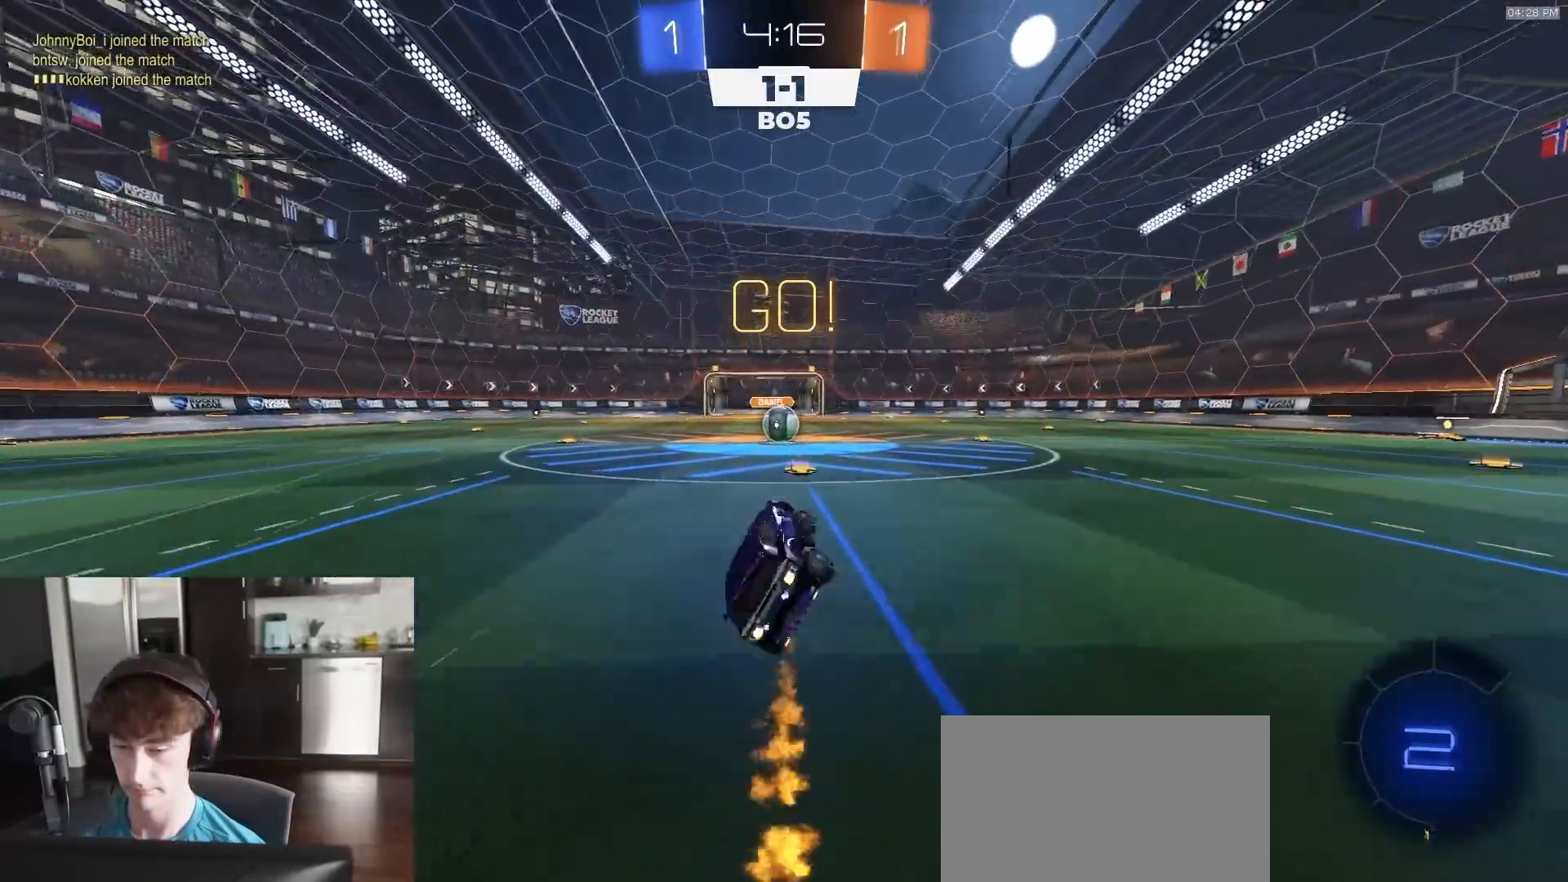
{"buttons": ["R2"], "left_stick": "center", "right_stick": "center", "events": [[33, "R1", "up"], [67, "L1", "up"], [83, "left_stick", "center"]]}
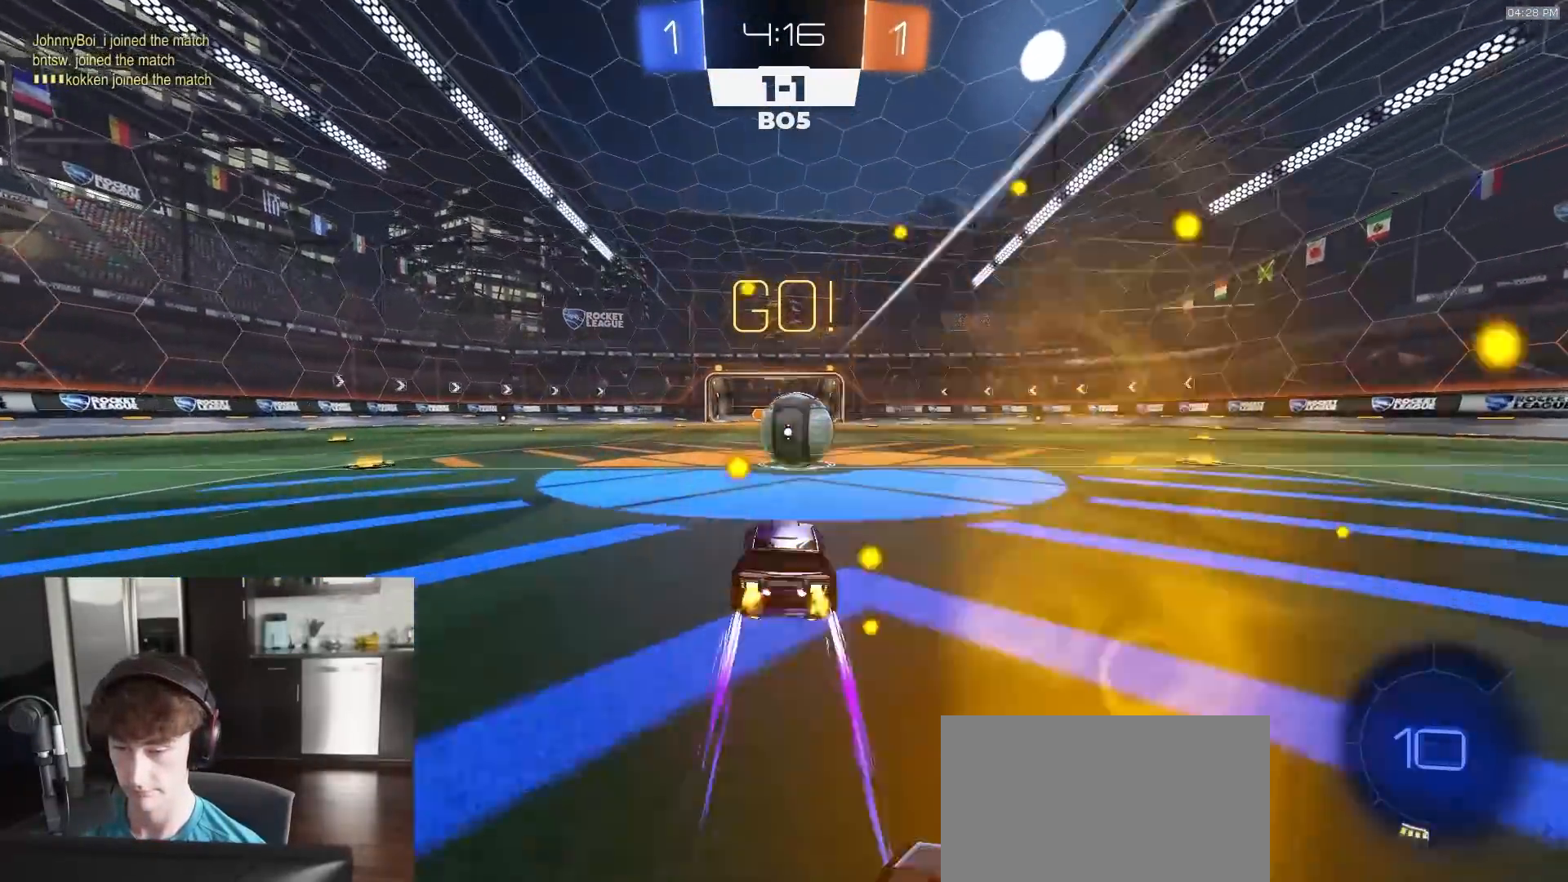
{"buttons": ["CIRCLE", "TRIANGLE", "R2", "L3"], "left_stick": "down", "right_stick": "center", "events": [[100, "CROSS", "down"], [167, "left_stick", "right"], [200, "CROSS", "up"], [283, "CROSS", "down"], [300, "L3", "down"], [333, "CIRCLE", "down"], [333, "left_stick", "down-right"], [383, "CROSS", "up"], [433, "left_stick", "down"], [467, "TRIANGLE", "down"]]}